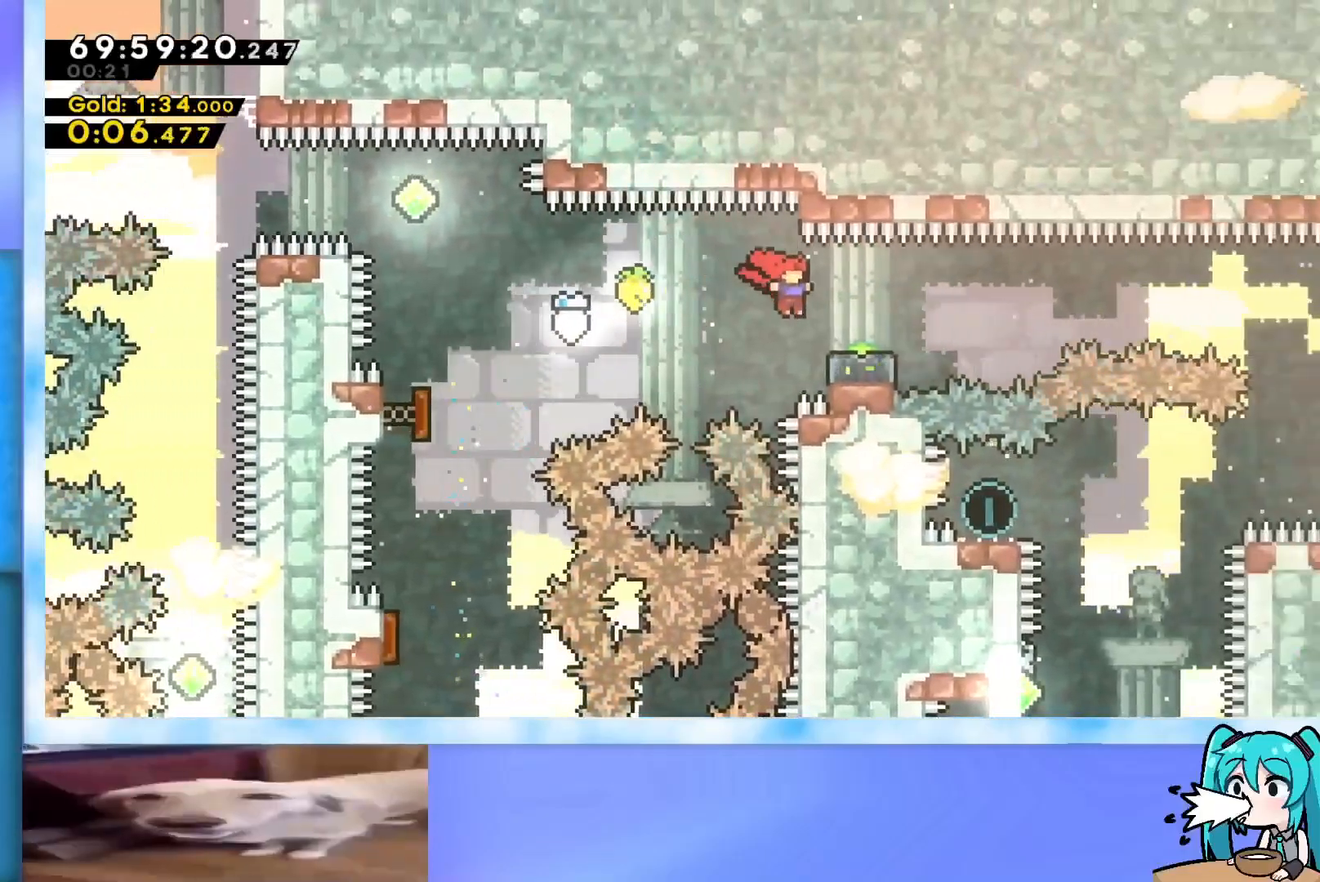
Gameplay with keyboard; each line is a JSON object with the keys held at the frame after it. "events" lists presses ("down") and releases ("up") of "dash", "demo", "down", "grab", "j2", "jump", "left", "pause", "right" and "up" between this image and that frame as [ms after this image, input, new state], when the widget could be followed in between. No other keys are recorded. Mouse input is not recorded. Key names are as the overlay labels them; some are game actions (e.g. jump) rather than physical keys.
{"keys": ["jump", "left", "up"], "events": [[50, "dash", "down"], [50, "down", "down"], [183, "dash", "up"], [183, "down", "up"], [183, "right", "up"], [233, "jump", "down"], [233, "left", "down"], [233, "up", "down"]]}
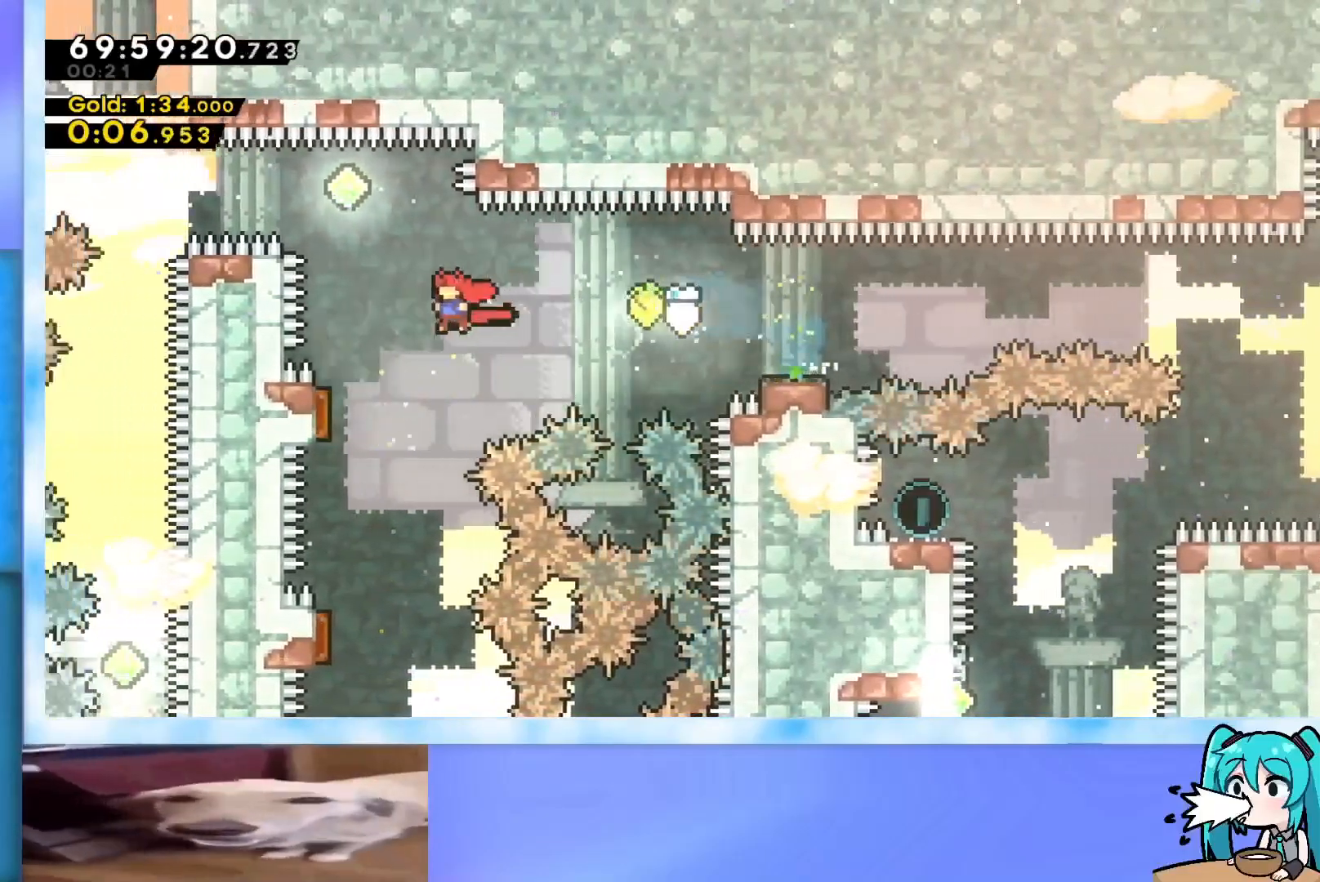
{"keys": ["jump", "left", "up"], "events": [[67, "dash", "down"], [384, "dash", "up"]]}
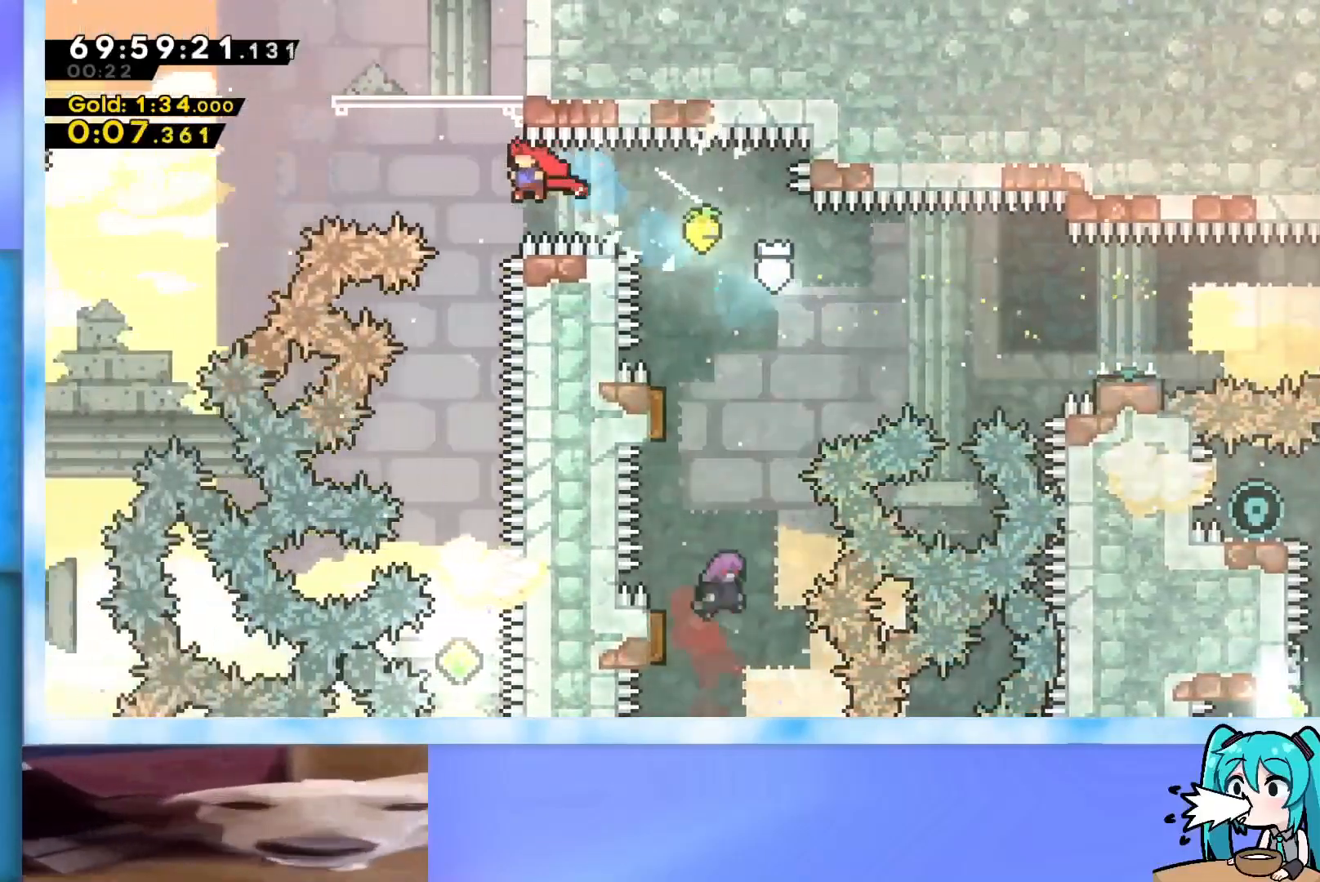
{"keys": ["grab", "right", "up"], "events": [[33, "jump", "up"], [117, "left", "up"], [217, "dash", "down"], [350, "dash", "up"], [400, "right", "down"], [450, "grab", "down"]]}
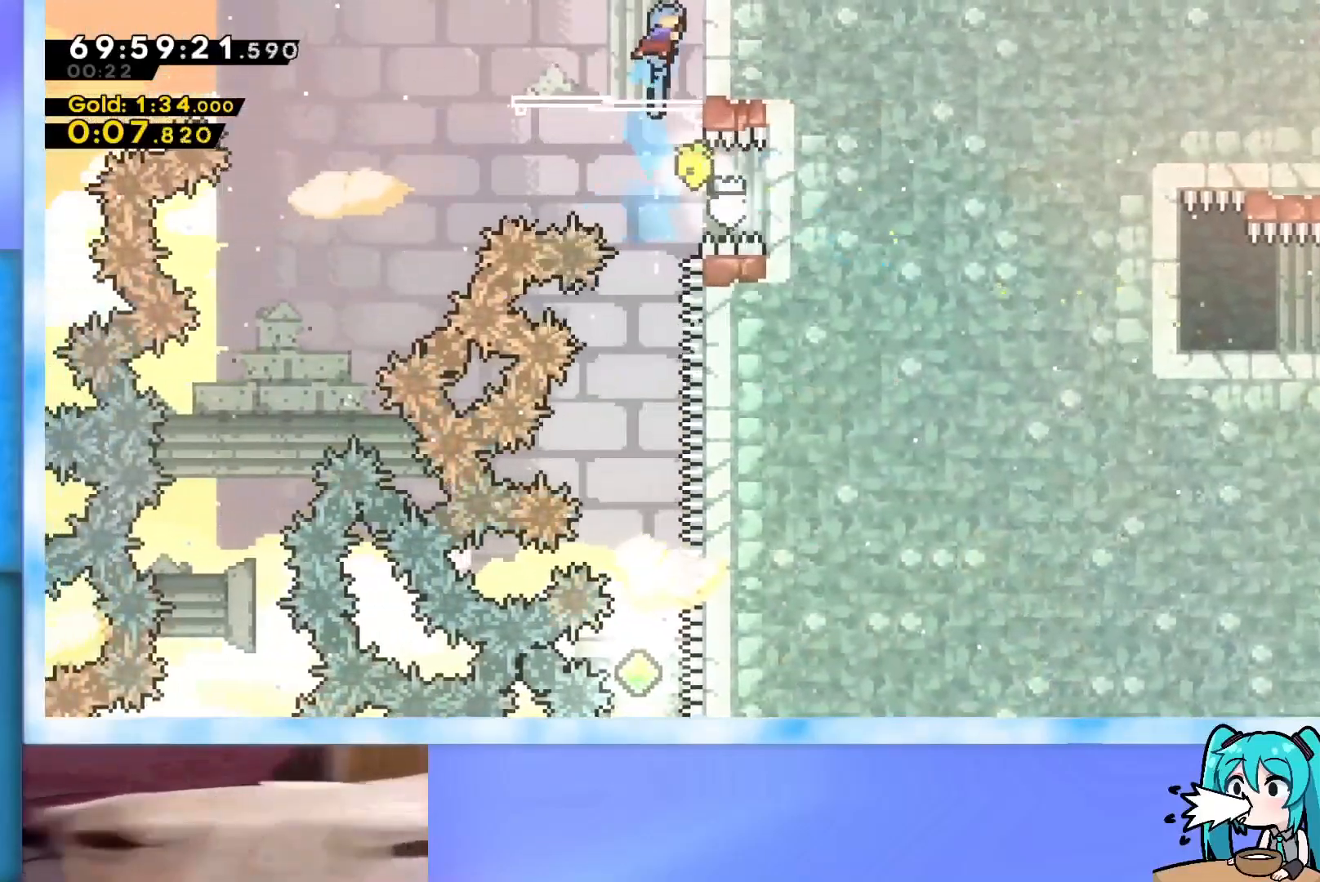
{"keys": [], "events": [[134, "jump", "down"], [234, "j2", "down"], [317, "grab", "up"], [317, "jump", "up"], [351, "j2", "up"], [351, "right", "up"], [351, "up", "up"]]}
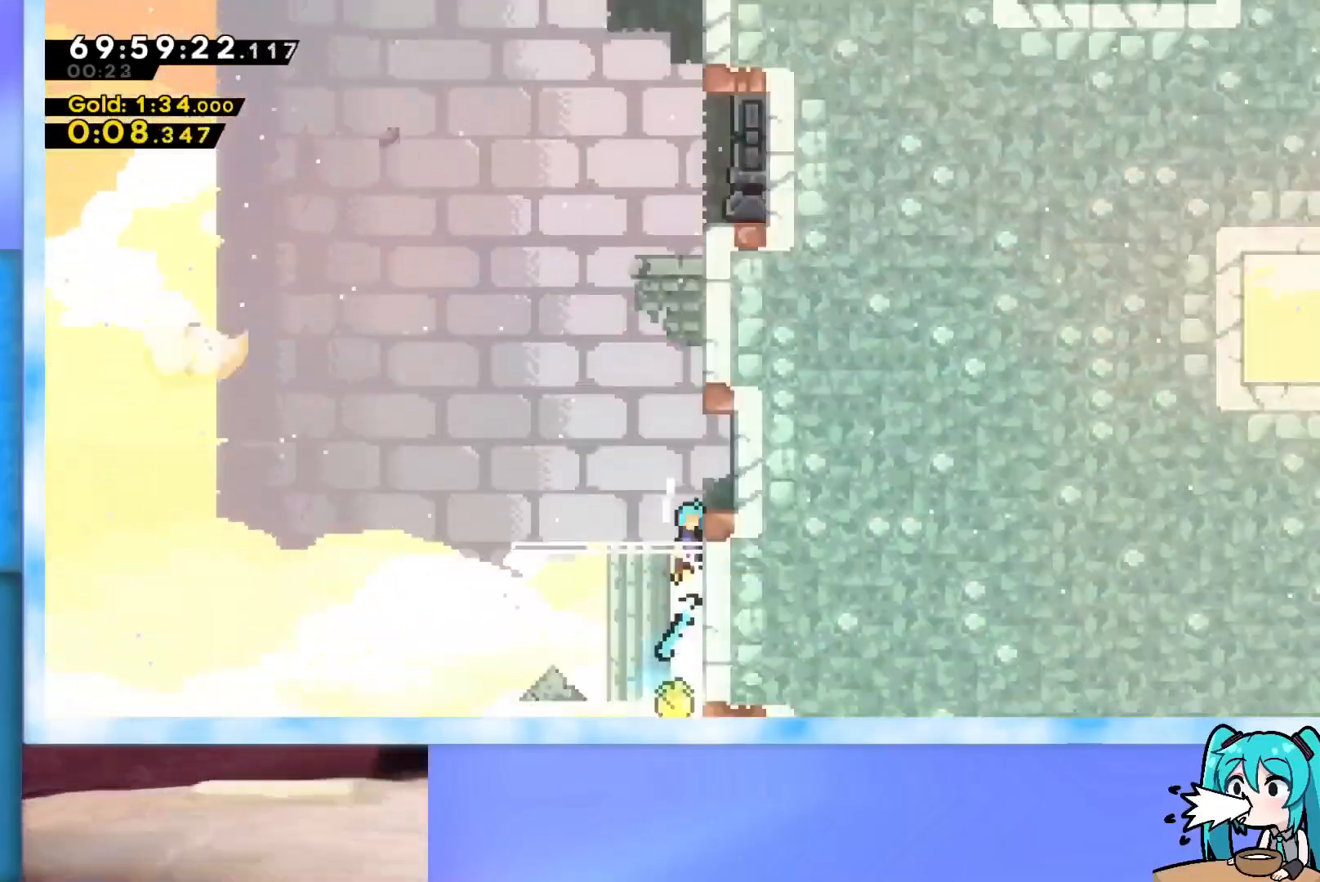
{"keys": [], "events": []}
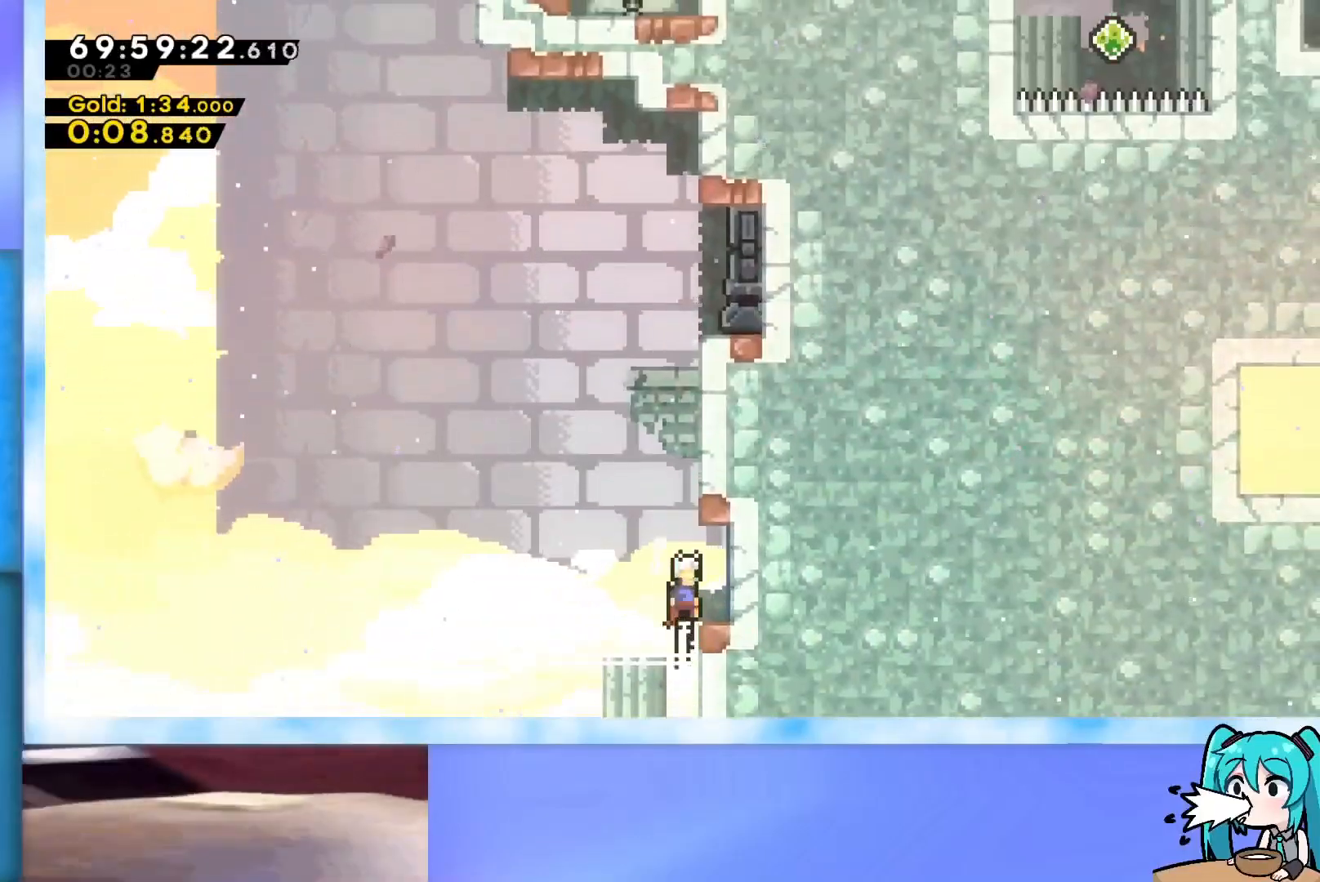
{"keys": ["left"], "events": [[84, "dash", "down"], [84, "right", "down"], [217, "dash", "up"], [217, "right", "up"], [351, "left", "down"]]}
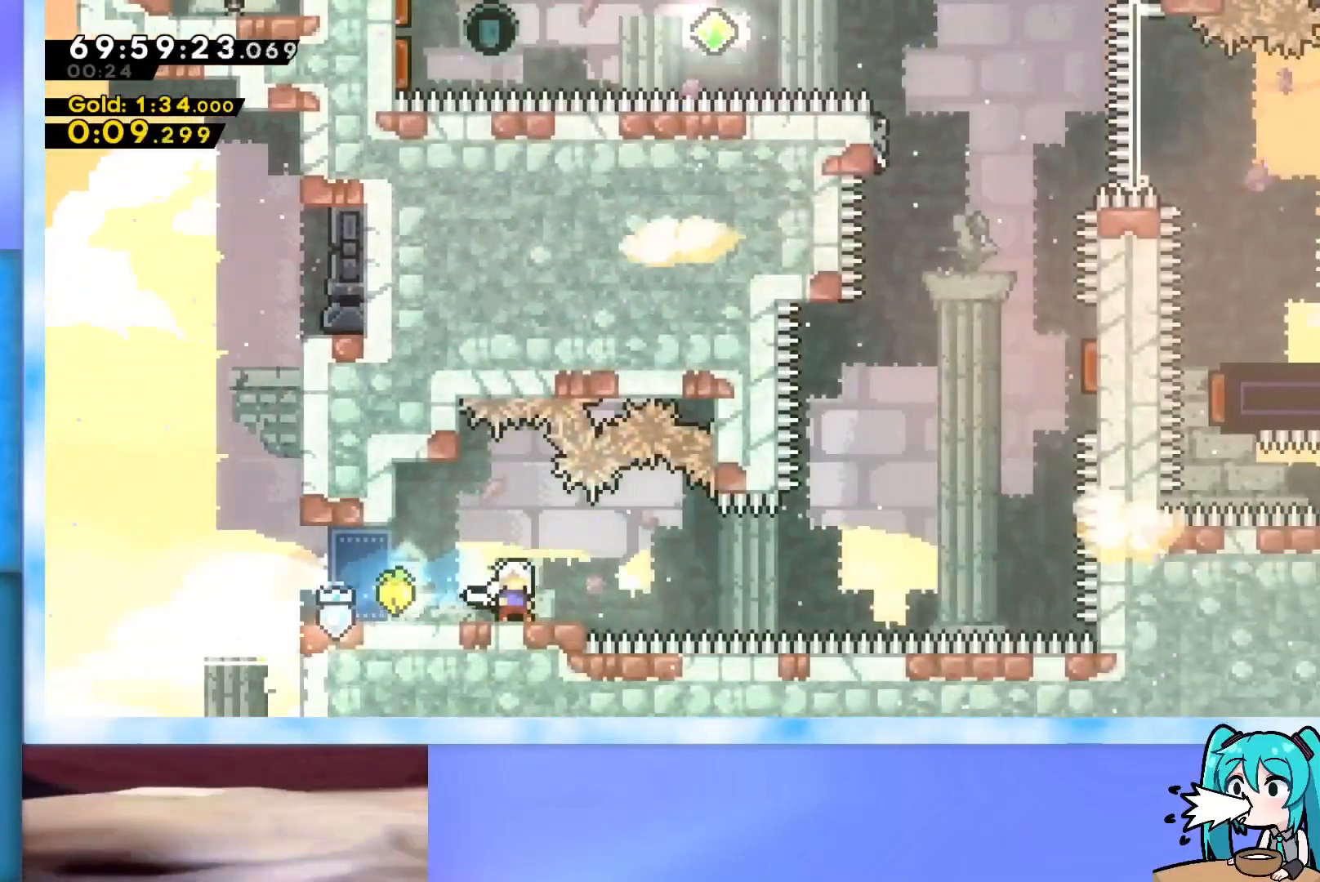
{"keys": ["jump", "right"], "events": [[133, "left", "up"], [233, "dash", "down"], [233, "down", "down"], [233, "right", "down"], [367, "dash", "up"], [367, "down", "up"], [467, "jump", "down"]]}
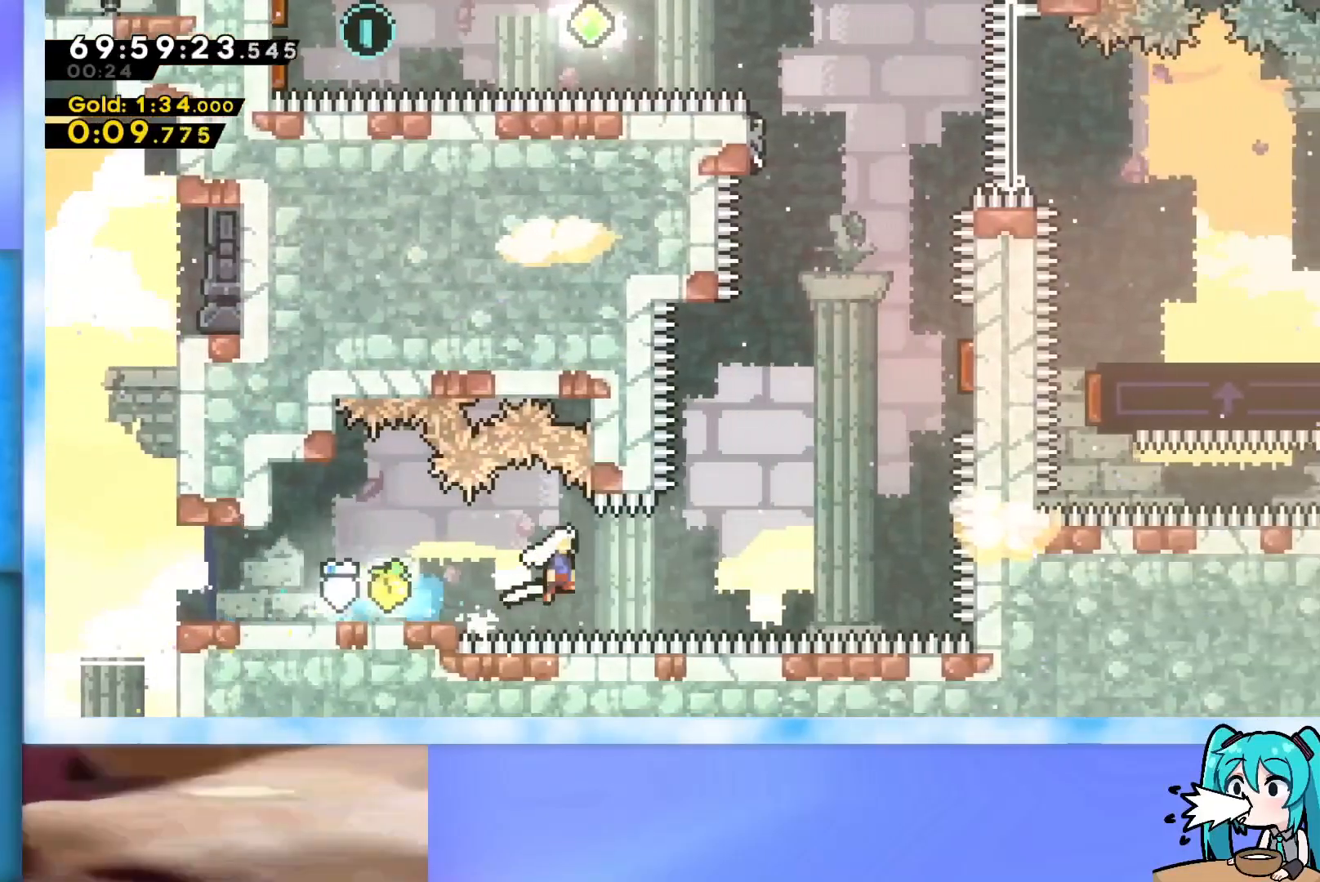
{"keys": ["dash", "jump", "up"], "events": [[301, "right", "up"], [334, "dash", "down"], [334, "up", "down"]]}
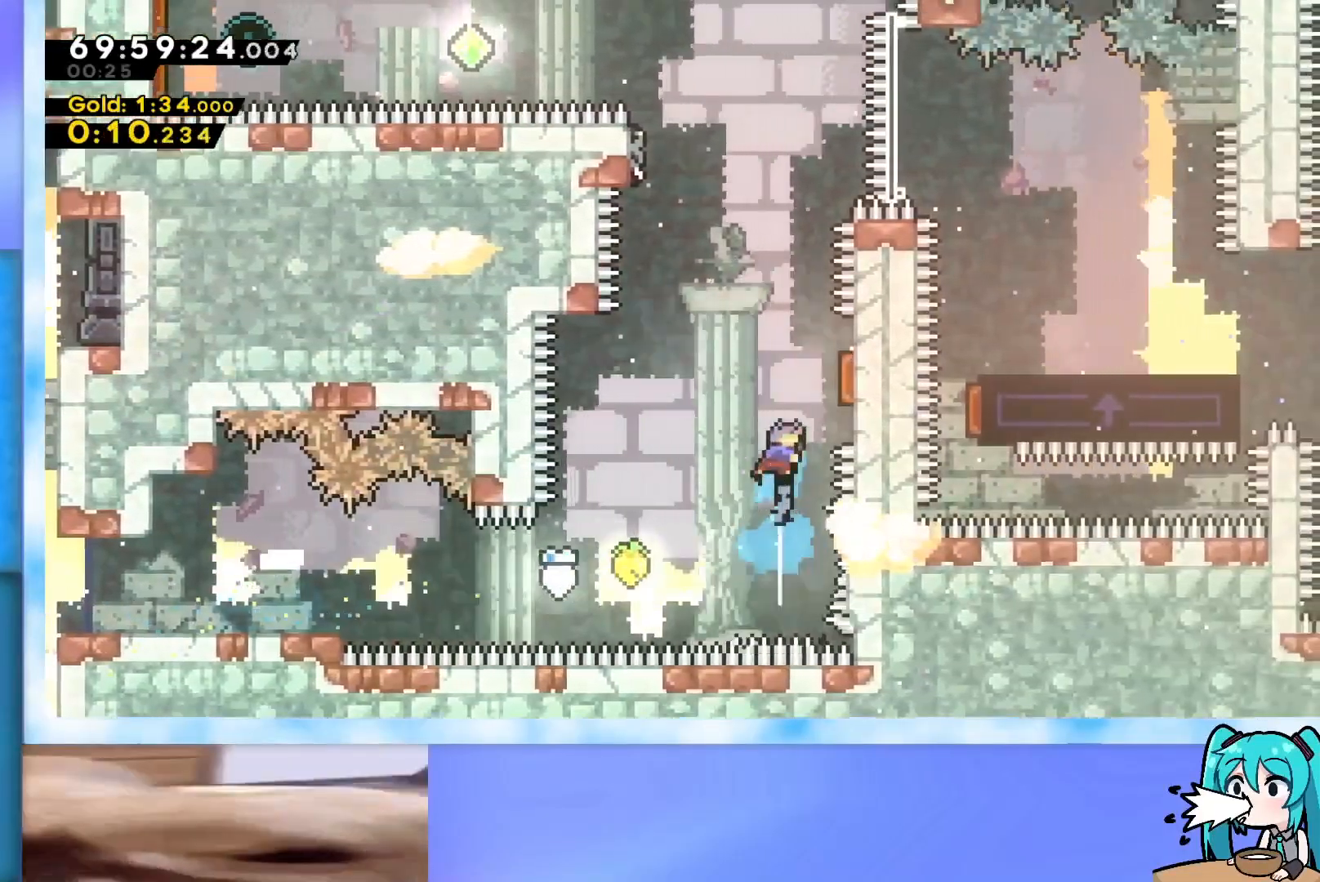
{"keys": ["dash", "up"], "events": [[66, "dash", "up"], [66, "right", "down"], [217, "jump", "up"], [300, "right", "up"], [450, "dash", "down"]]}
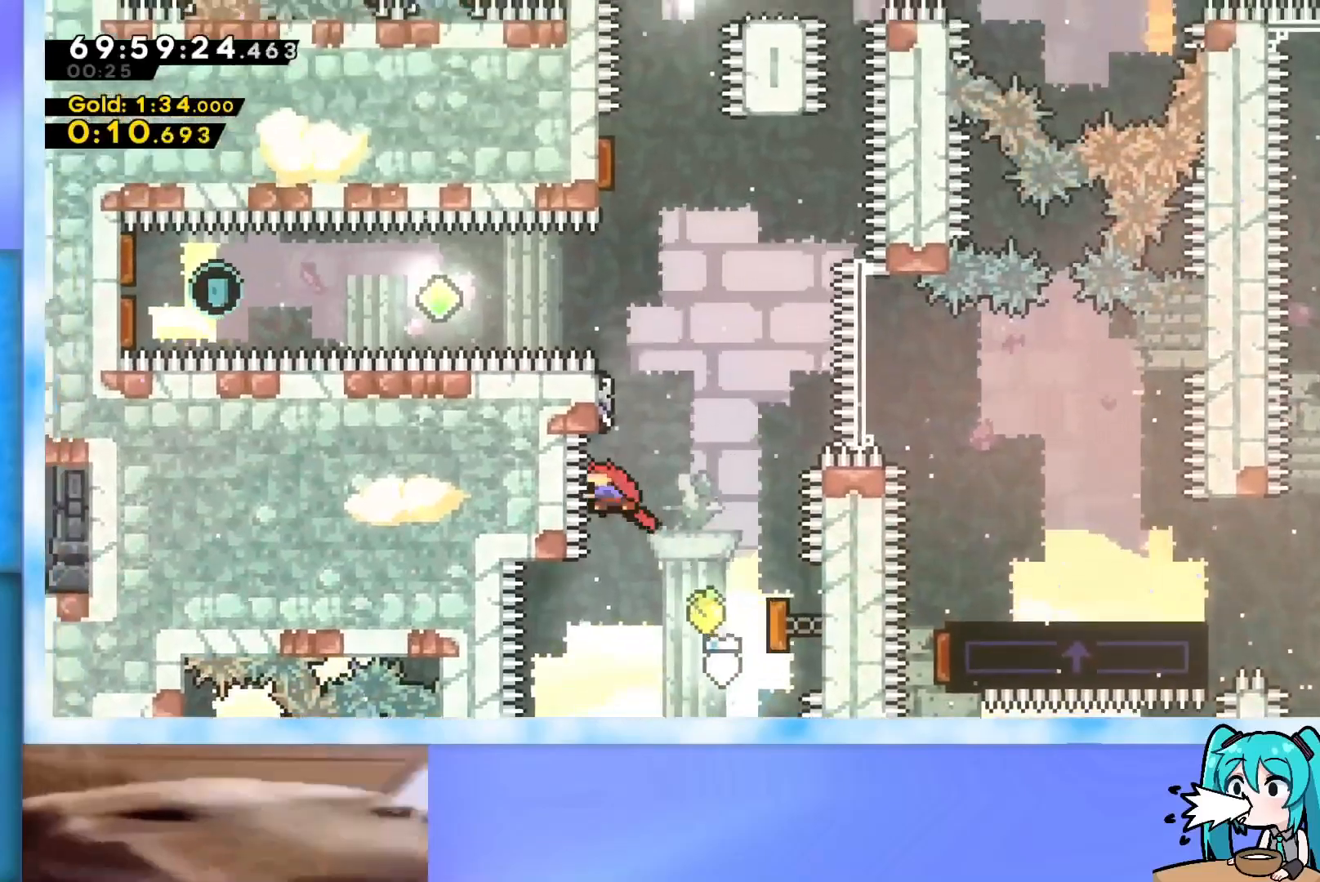
{"keys": ["jump", "left", "up"], "events": [[84, "dash", "up"], [184, "jump", "down"], [284, "left", "down"]]}
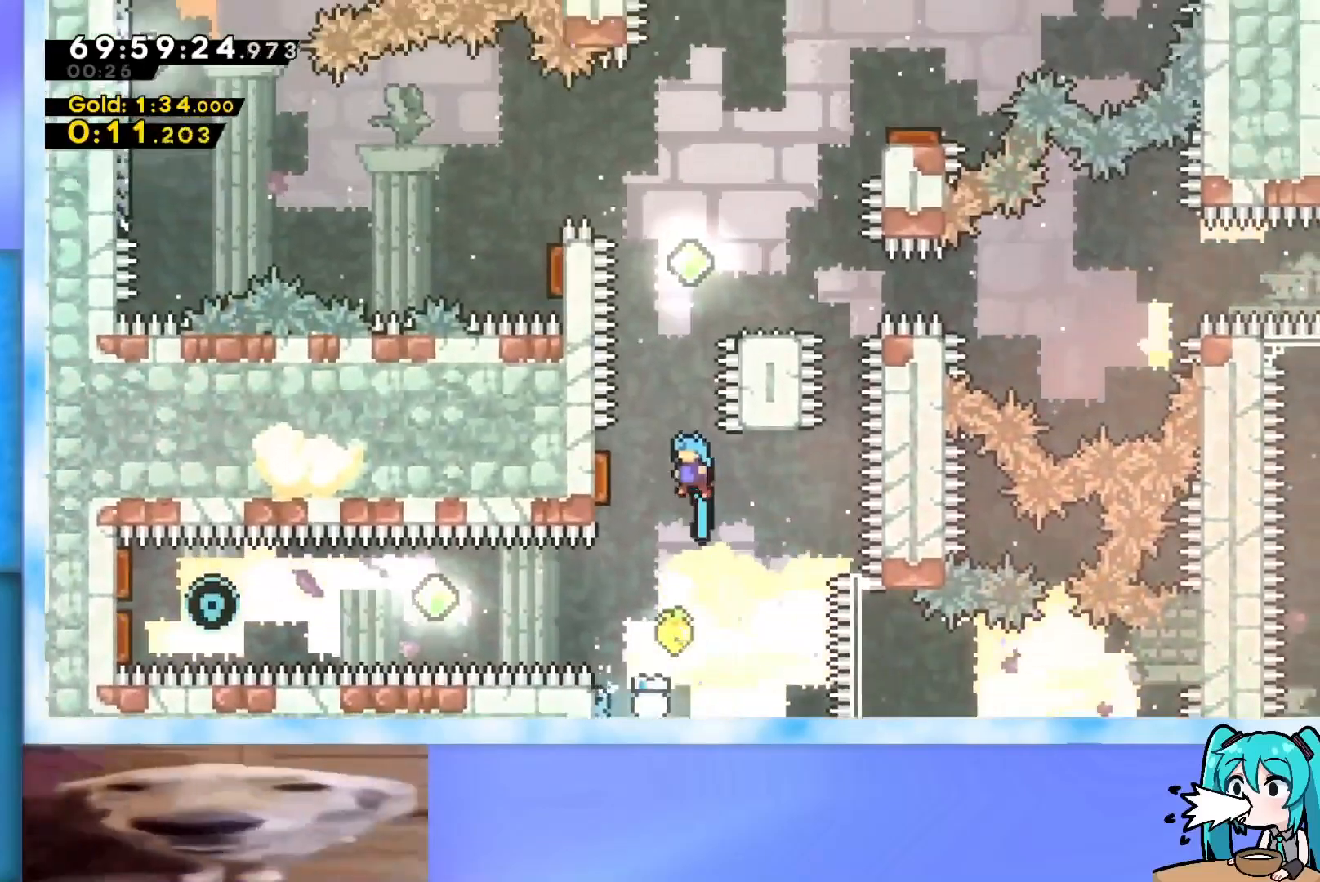
{"keys": [], "events": [[200, "jump", "up"], [200, "left", "up"], [250, "dash", "down"], [484, "dash", "up"], [484, "up", "up"]]}
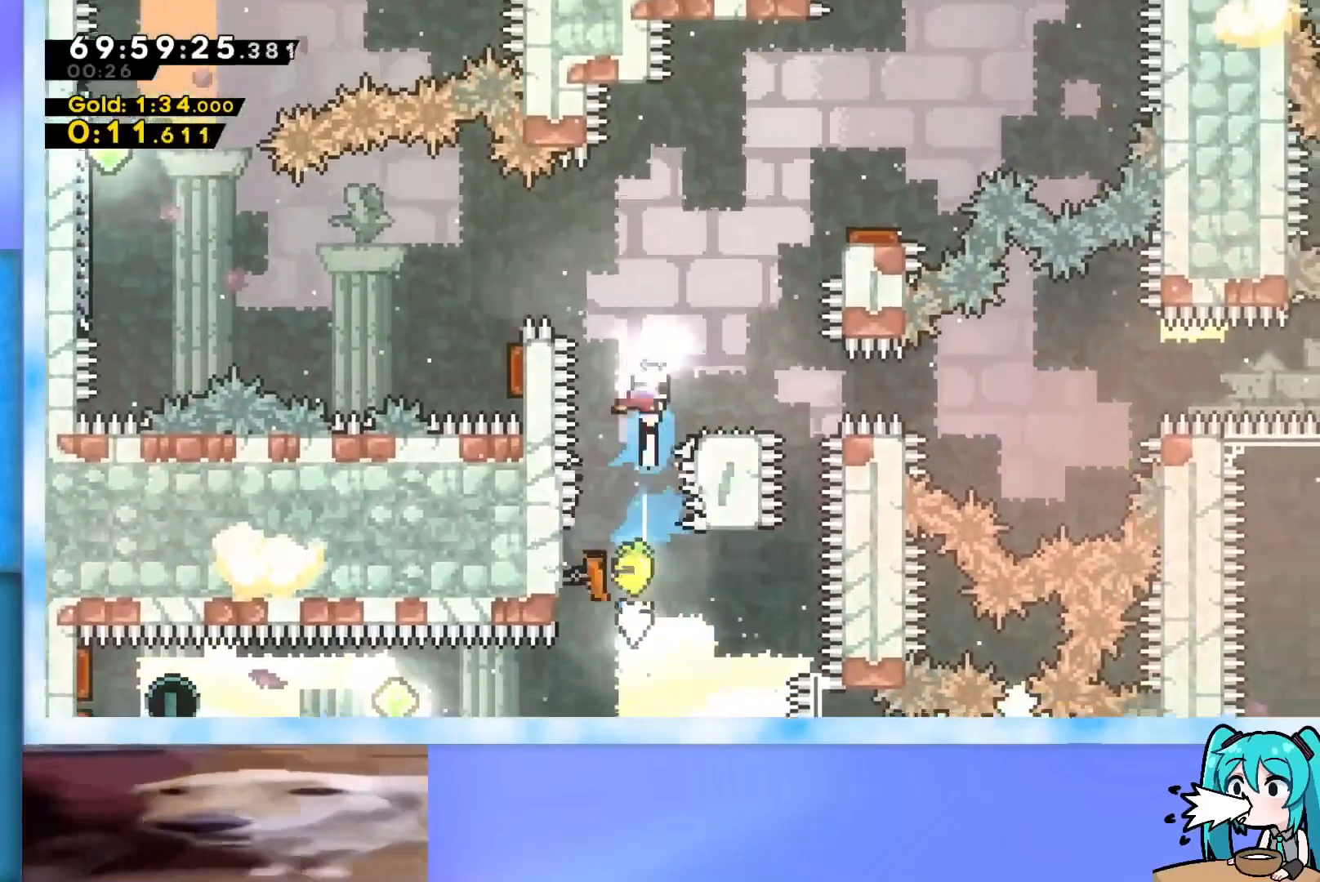
{"keys": ["jump", "right"], "events": [[34, "right", "down"], [117, "right", "up"], [267, "dash", "down"], [267, "down", "down"], [267, "right", "down"], [401, "dash", "up"], [401, "down", "up"], [501, "jump", "down"]]}
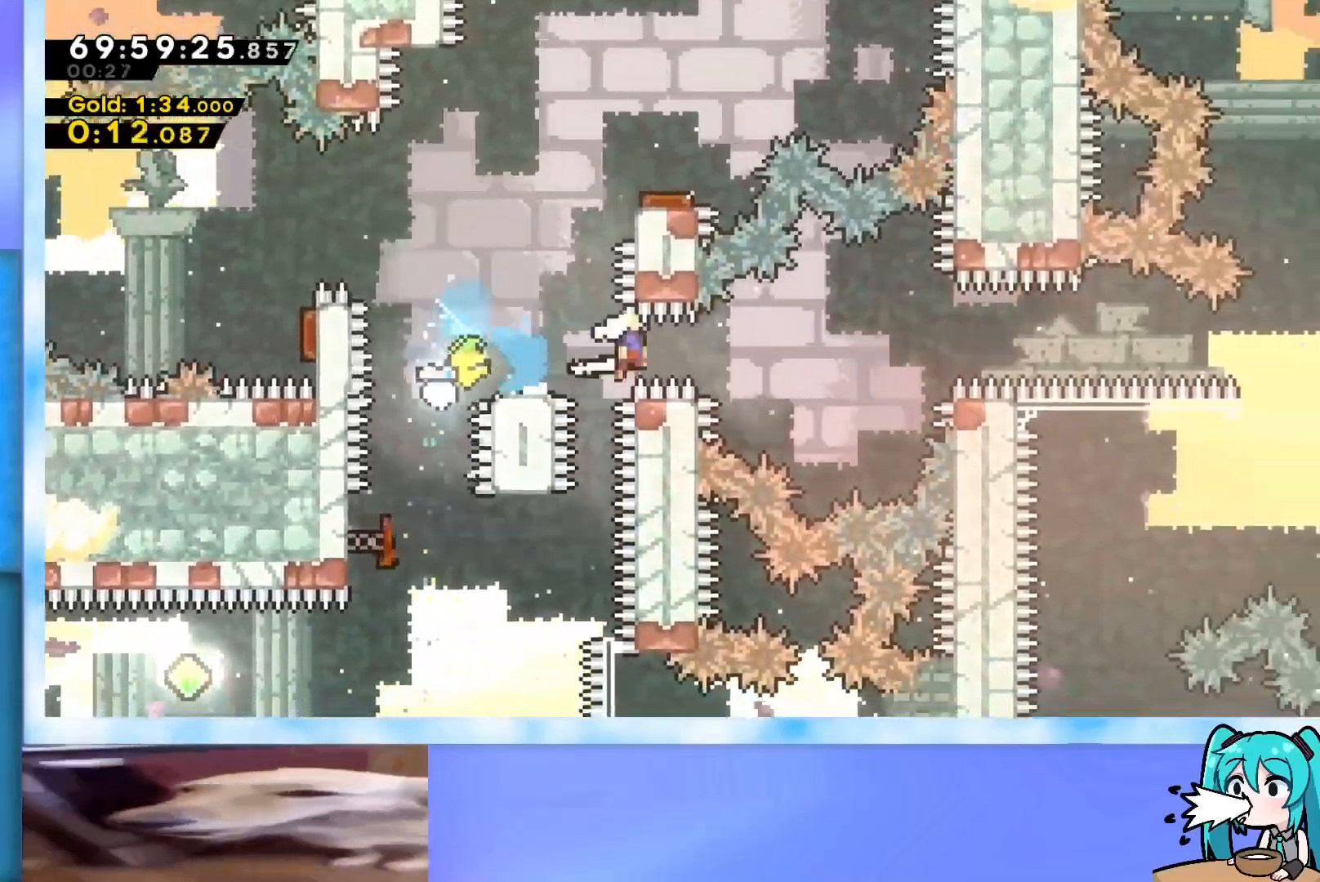
{"keys": ["demo", "jump", "right"], "events": [[417, "demo", "down"]]}
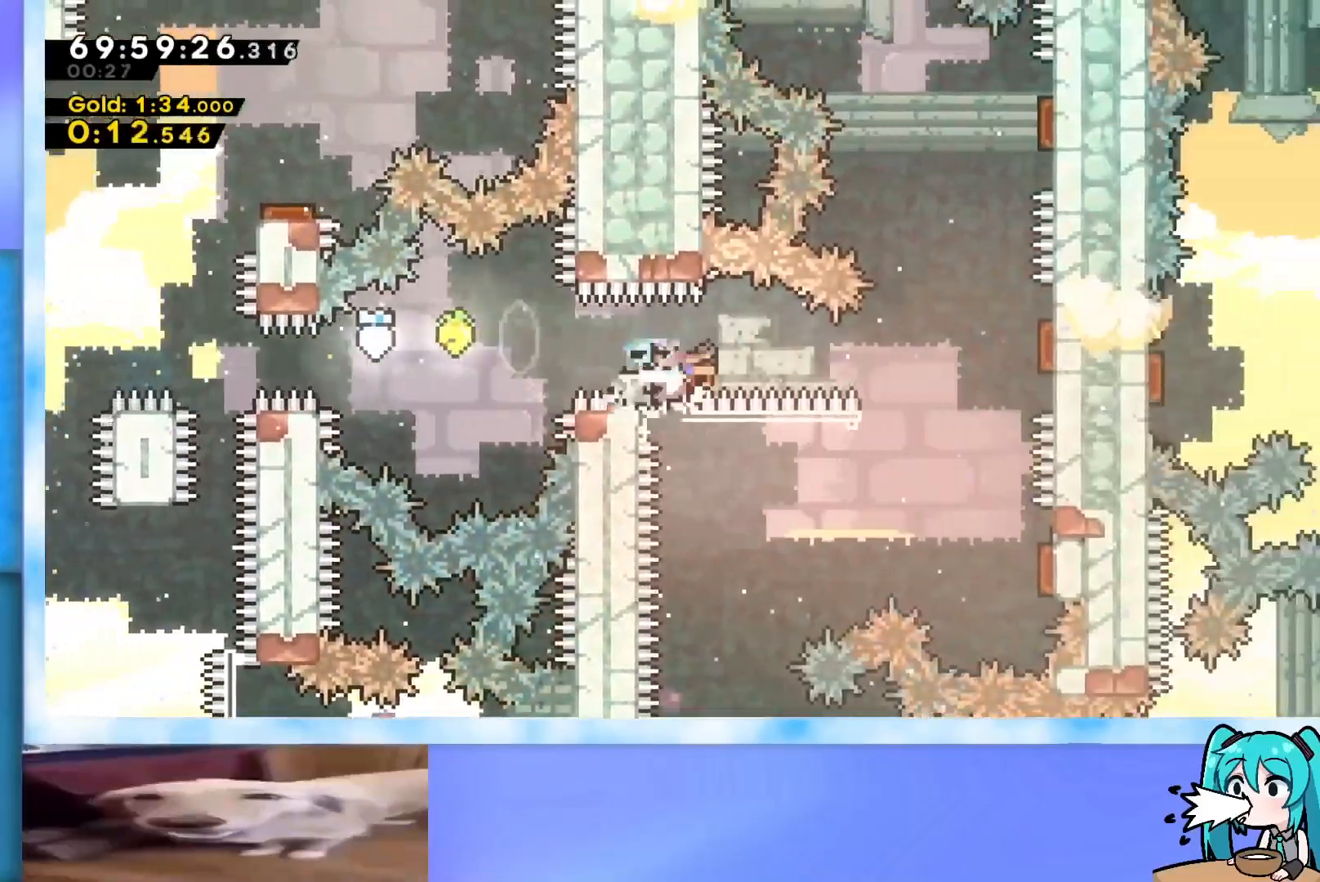
{"keys": ["right"], "events": [[251, "demo", "up"], [384, "jump", "up"]]}
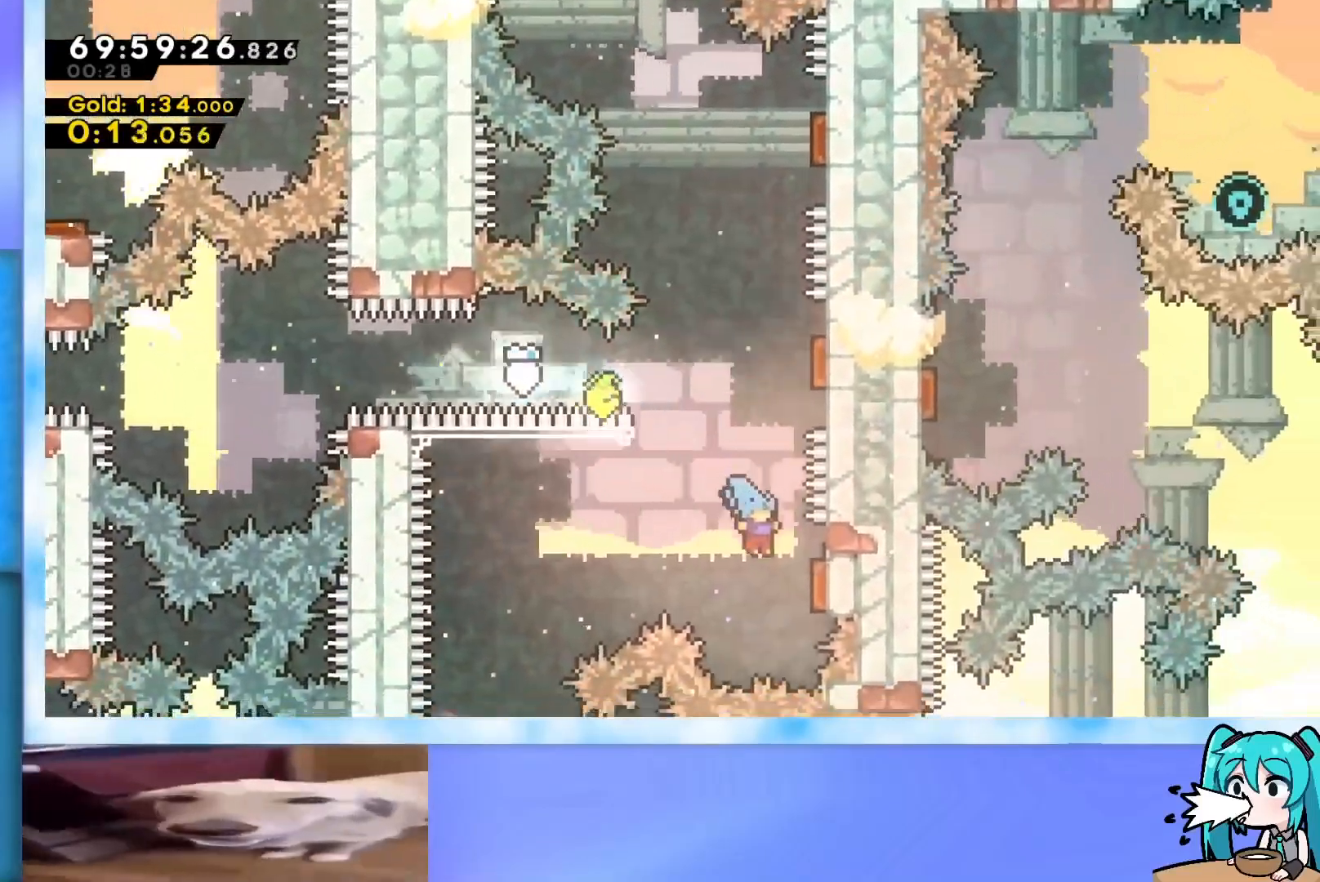
{"keys": ["dash", "right", "up"], "events": [[217, "up", "down"], [267, "dash", "down"]]}
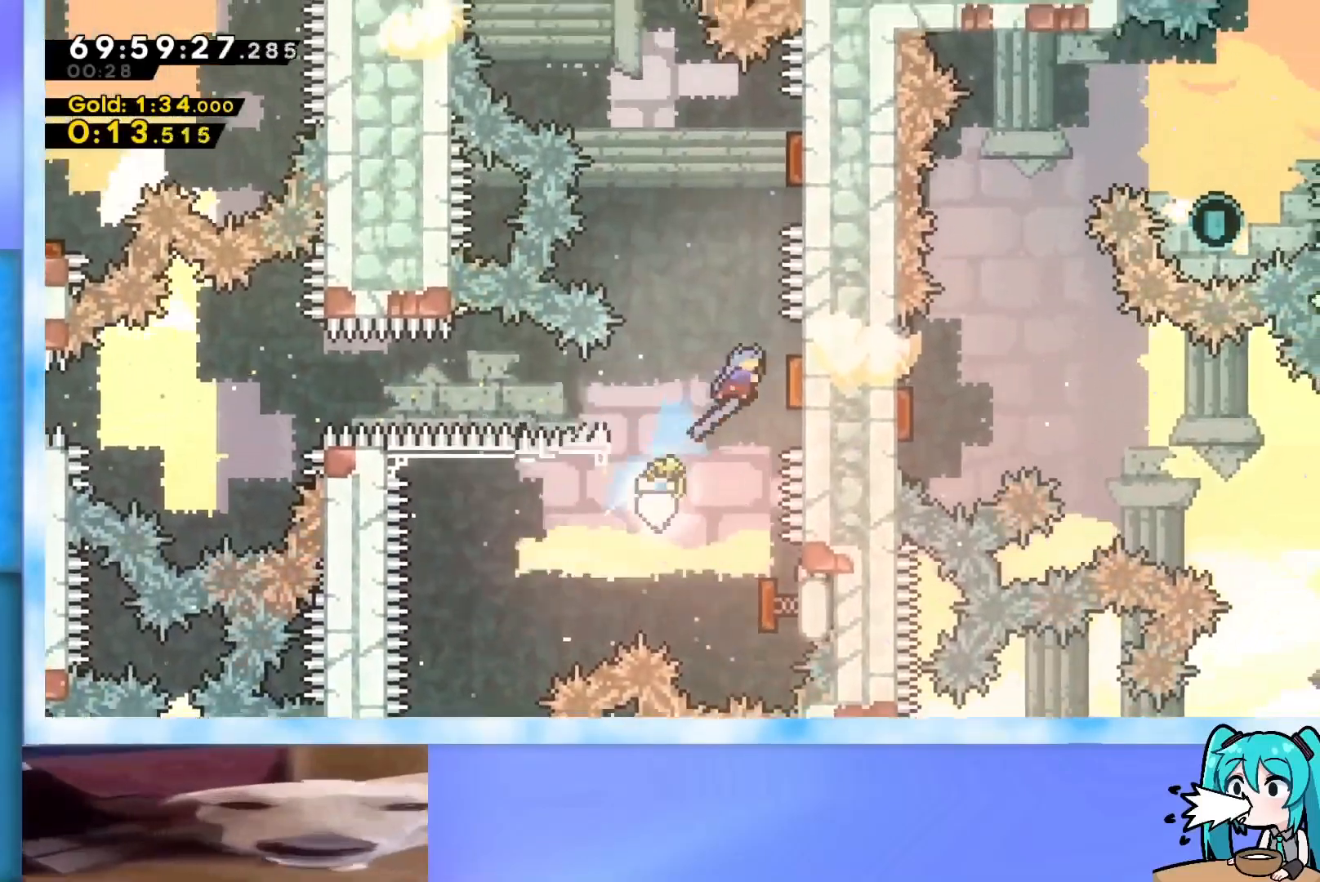
{"keys": ["dash", "right", "up"], "events": [[50, "dash", "up"], [284, "dash", "down"]]}
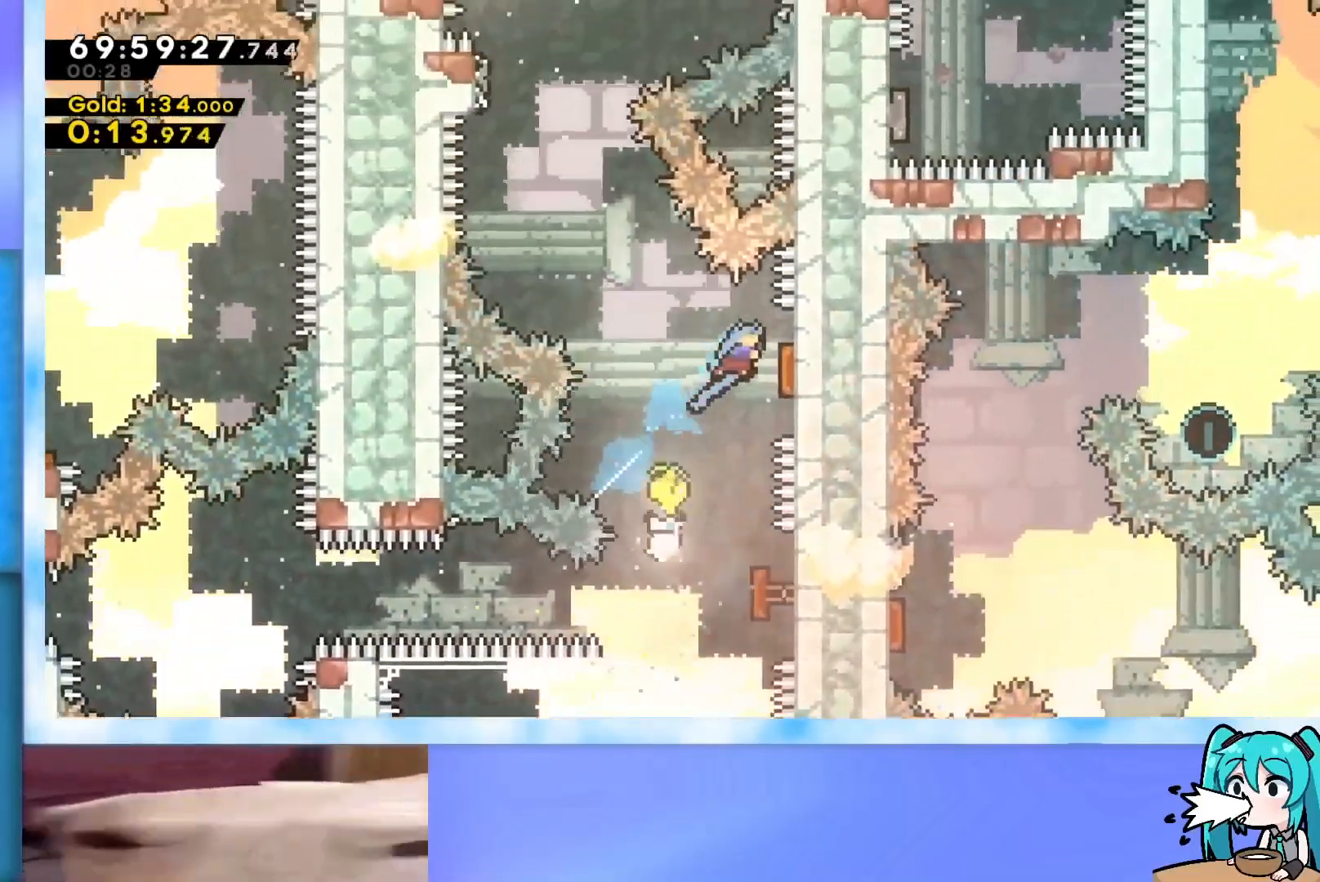
{"keys": ["dash", "up"], "events": [[16, "dash", "up"], [250, "left", "down"], [250, "right", "up"], [333, "left", "up"], [383, "dash", "down"]]}
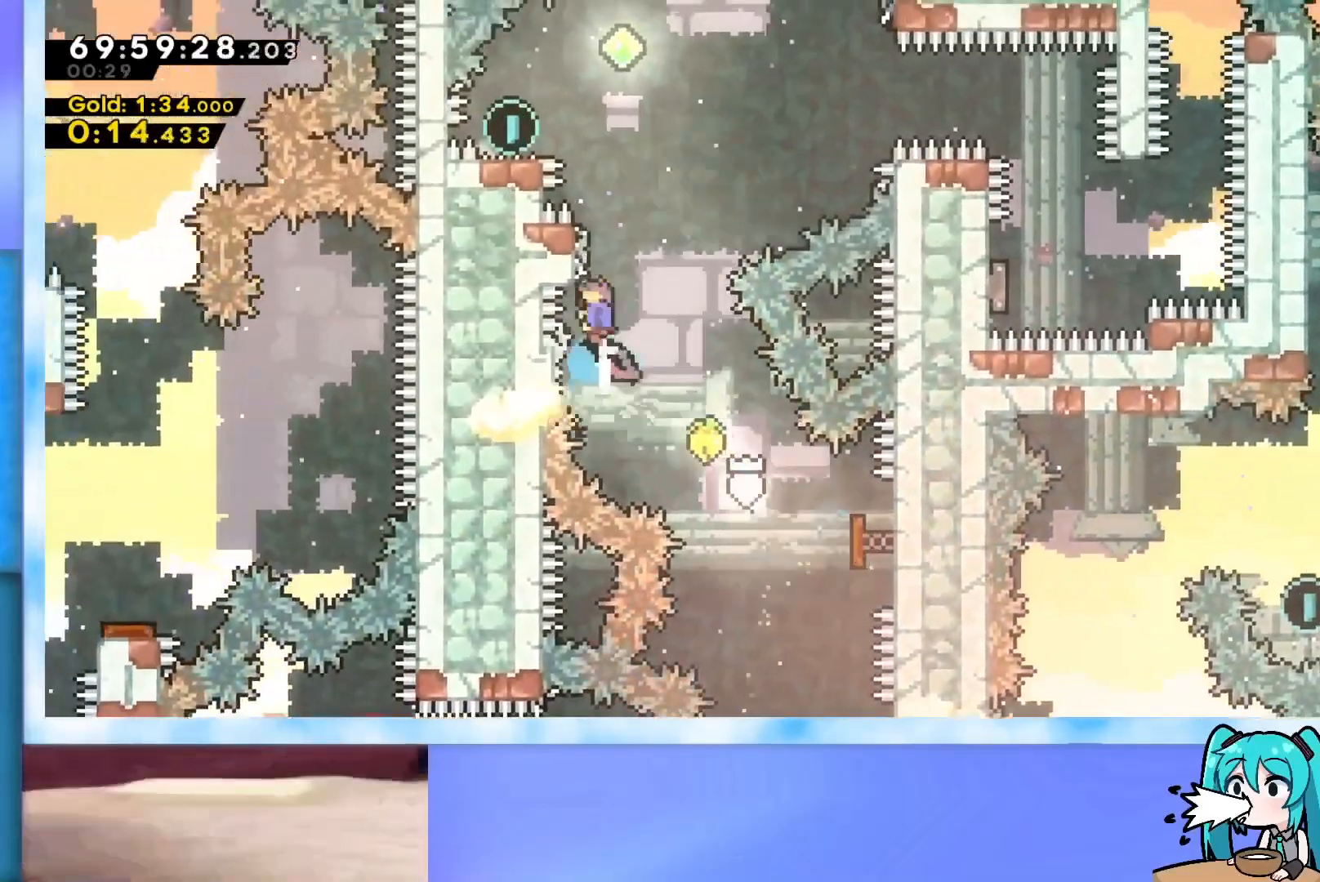
{"keys": ["jump", "left"], "events": [[34, "dash", "up"], [67, "jump", "down"], [167, "left", "down"], [200, "up", "up"]]}
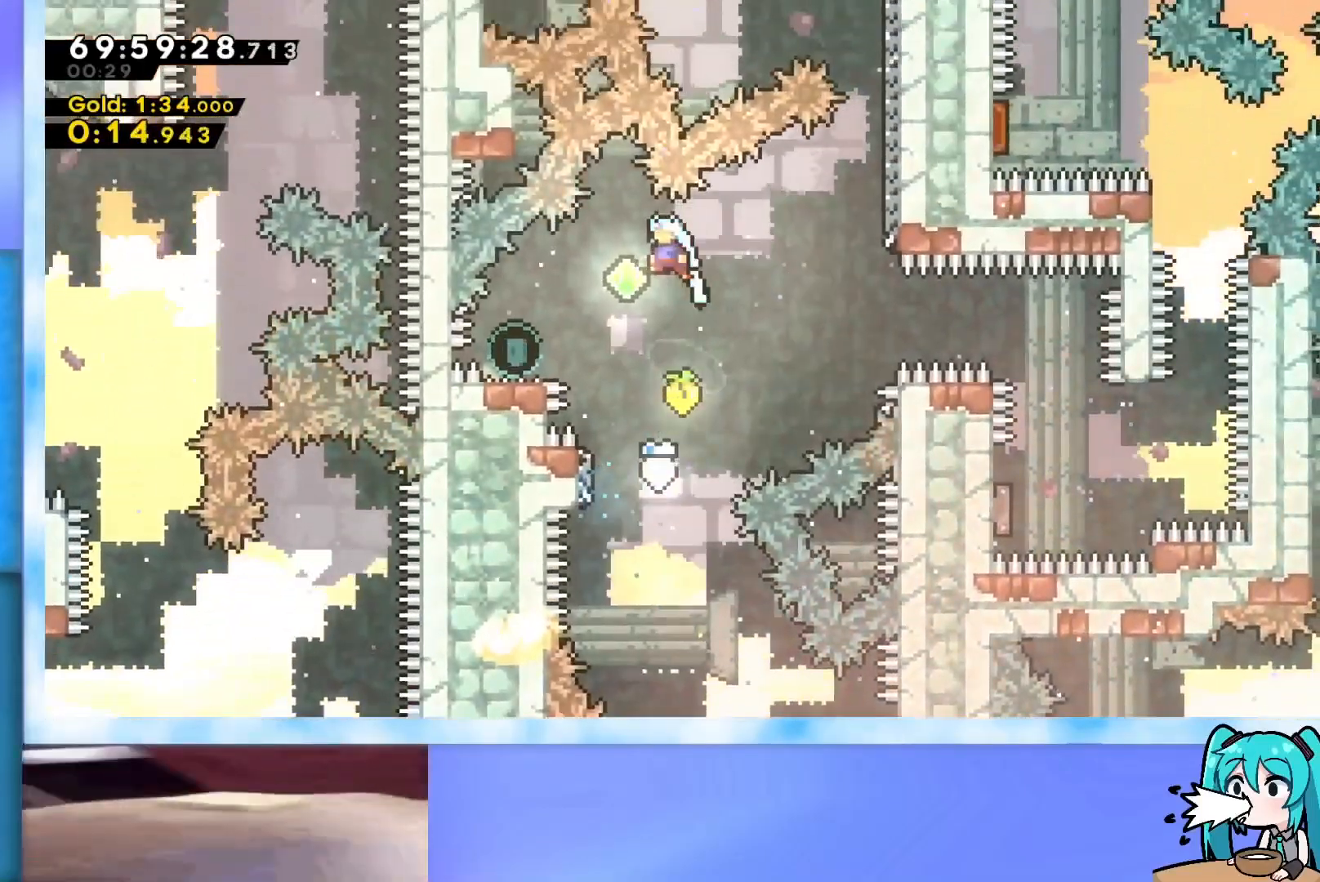
{"keys": ["jump", "right"], "events": [[117, "jump", "up"], [167, "left", "up"], [217, "dash", "down"], [217, "down", "down"], [217, "left", "down"], [350, "dash", "up"], [350, "down", "up"], [350, "left", "up"], [350, "right", "down"], [400, "jump", "down"]]}
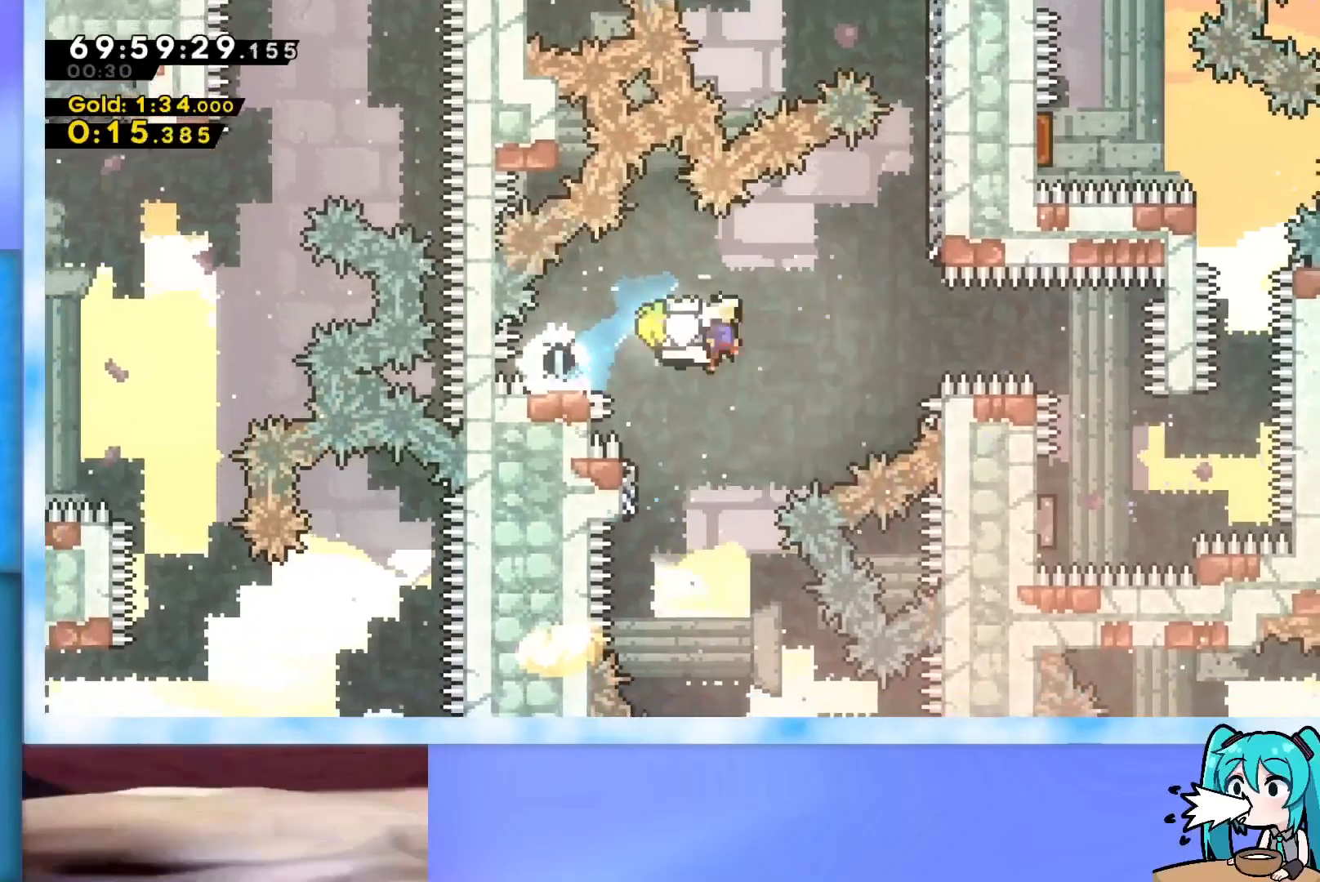
{"keys": ["left"], "events": [[284, "right", "up"], [317, "jump", "up"], [417, "left", "down"]]}
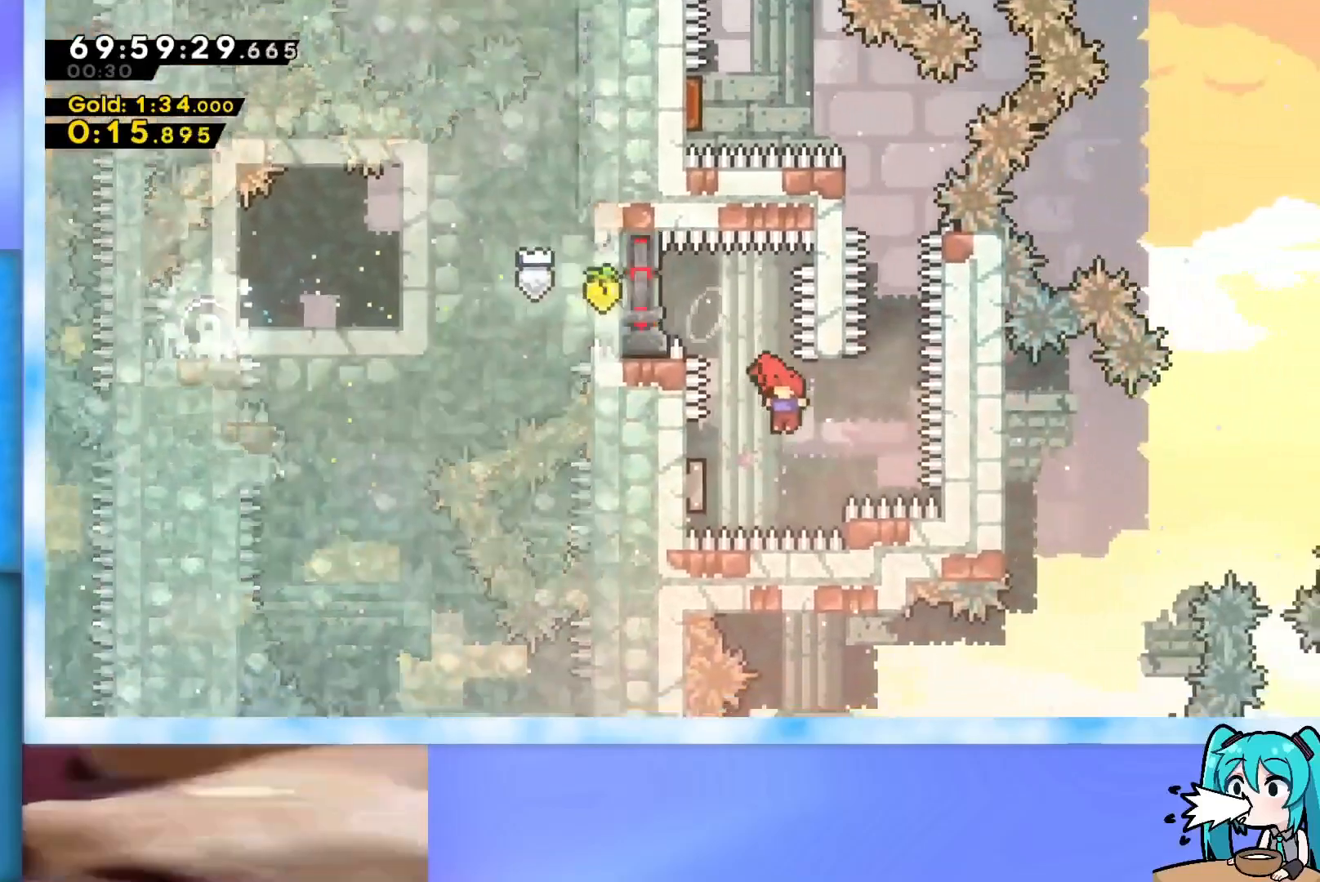
{"keys": ["dash", "up"], "events": [[100, "dash", "down"], [283, "dash", "up"], [283, "left", "up"], [283, "up", "down"], [434, "dash", "down"]]}
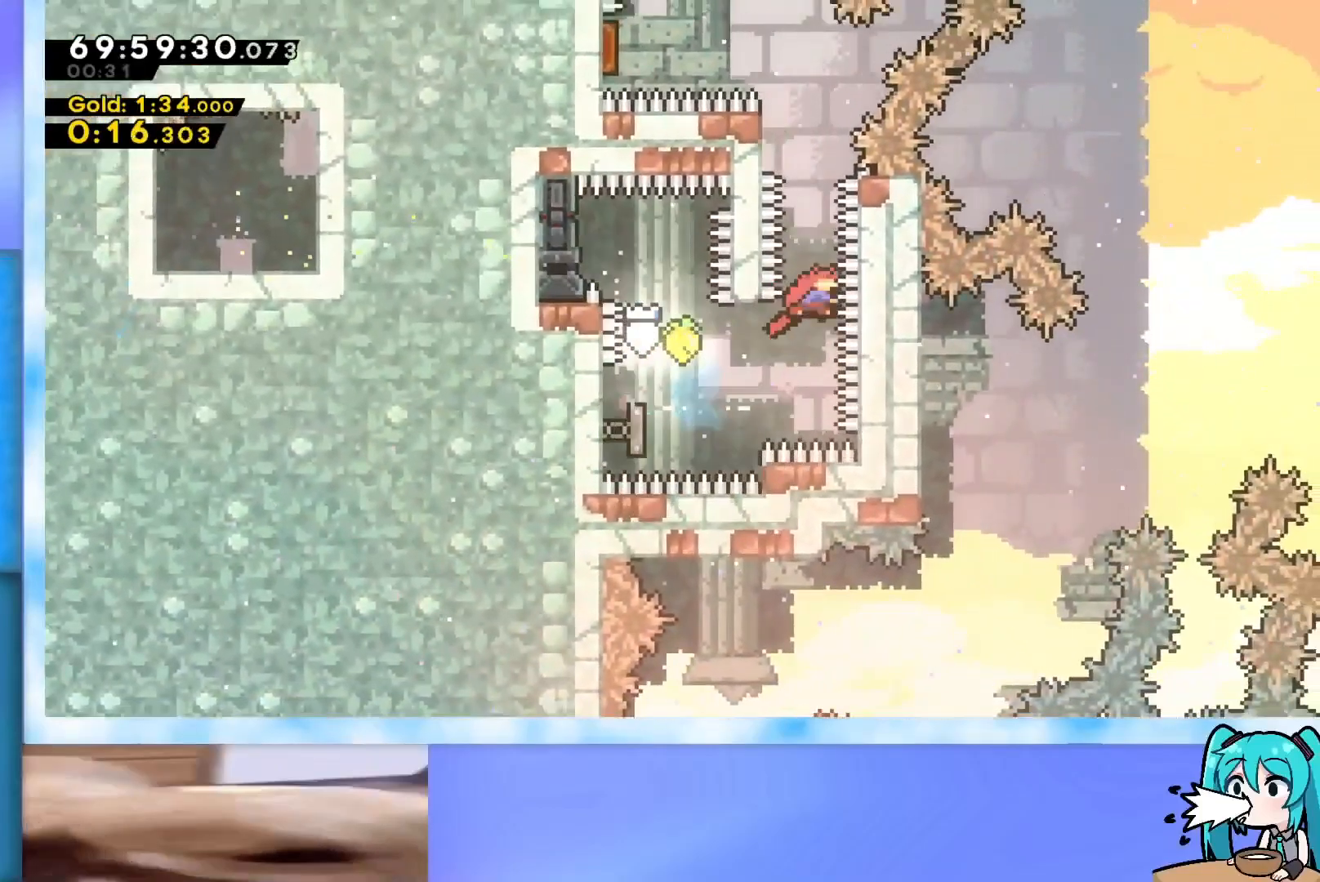
{"keys": ["grab", "left", "up"], "events": [[67, "dash", "up"], [167, "grab", "down"], [317, "left", "down"]]}
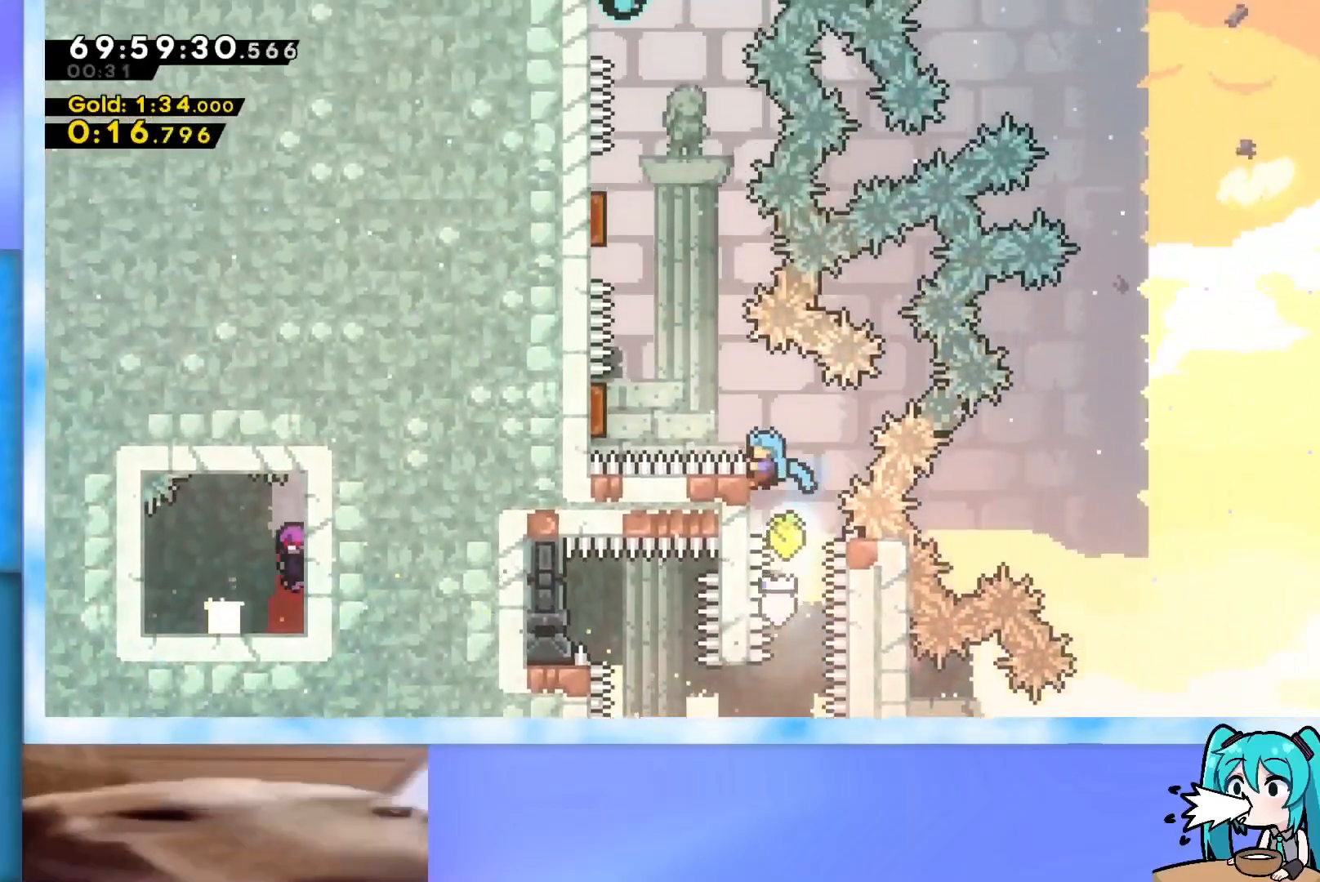
{"keys": ["grab", "jump", "left", "up"], "events": [[150, "jump", "down"]]}
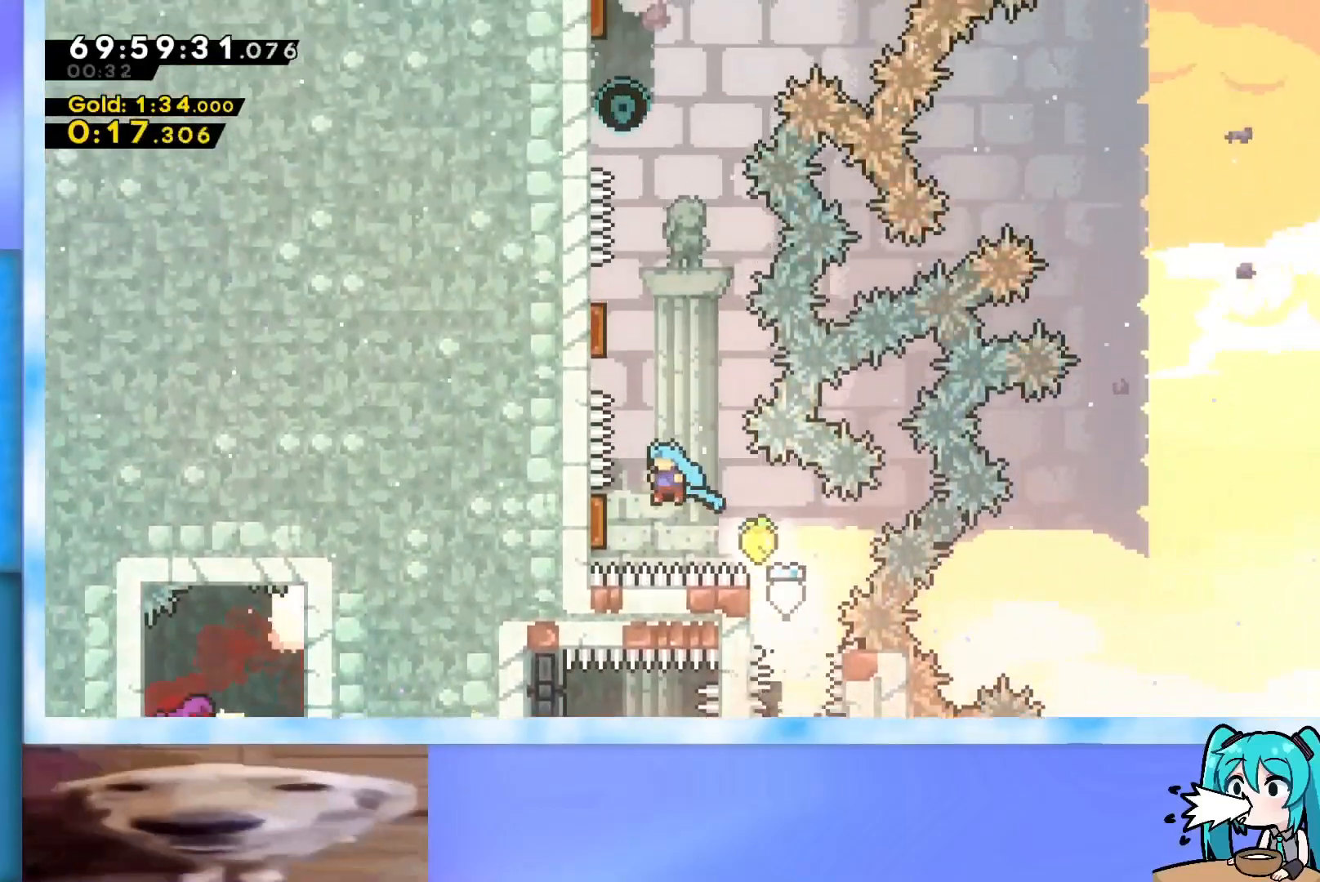
{"keys": ["left", "up"], "events": [[66, "grab", "up"], [116, "jump", "up"], [116, "left", "up"], [216, "dash", "down"], [350, "dash", "up"], [500, "left", "down"]]}
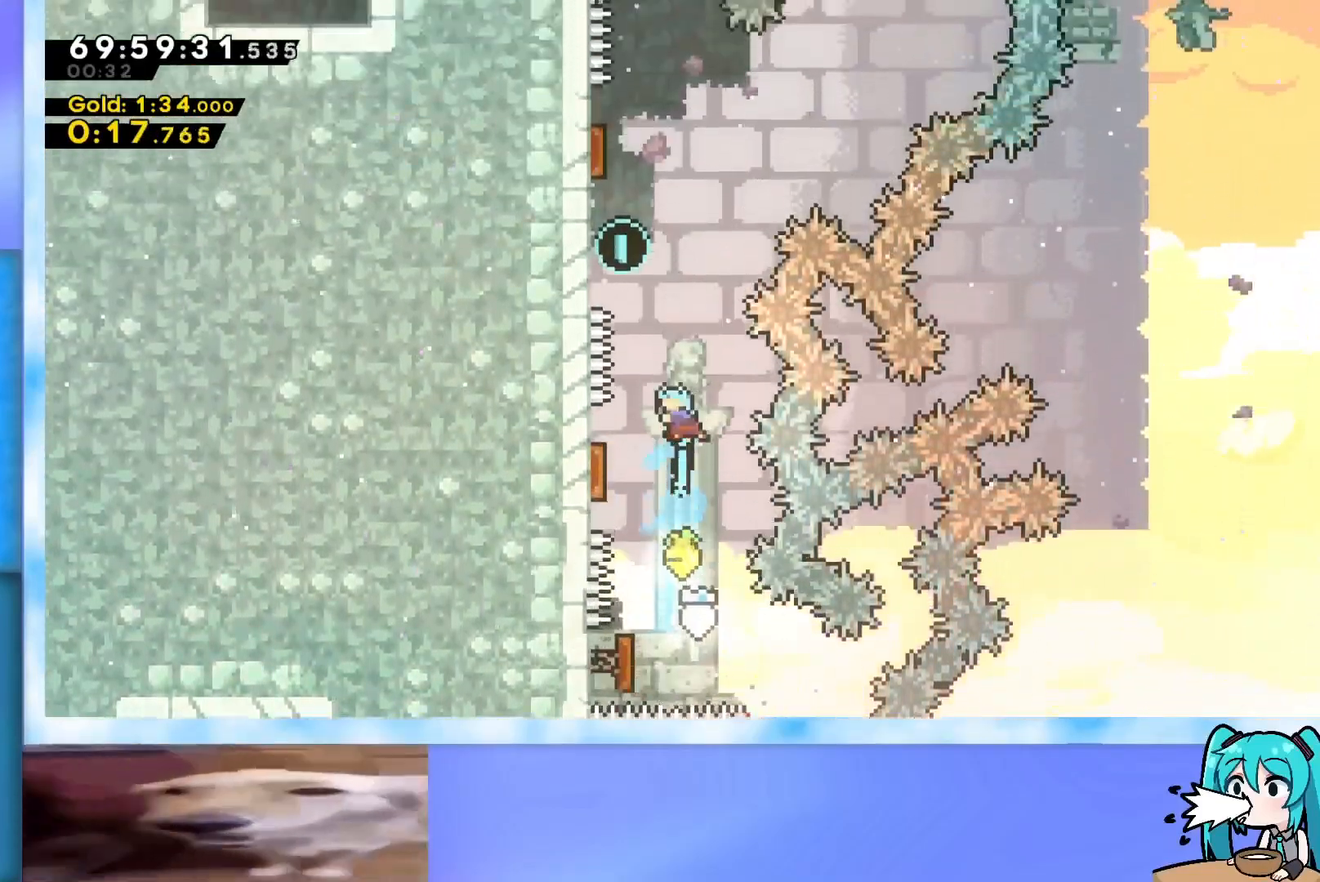
{"keys": ["up"], "events": [[234, "left", "up"], [317, "dash", "down"], [417, "dash", "up"]]}
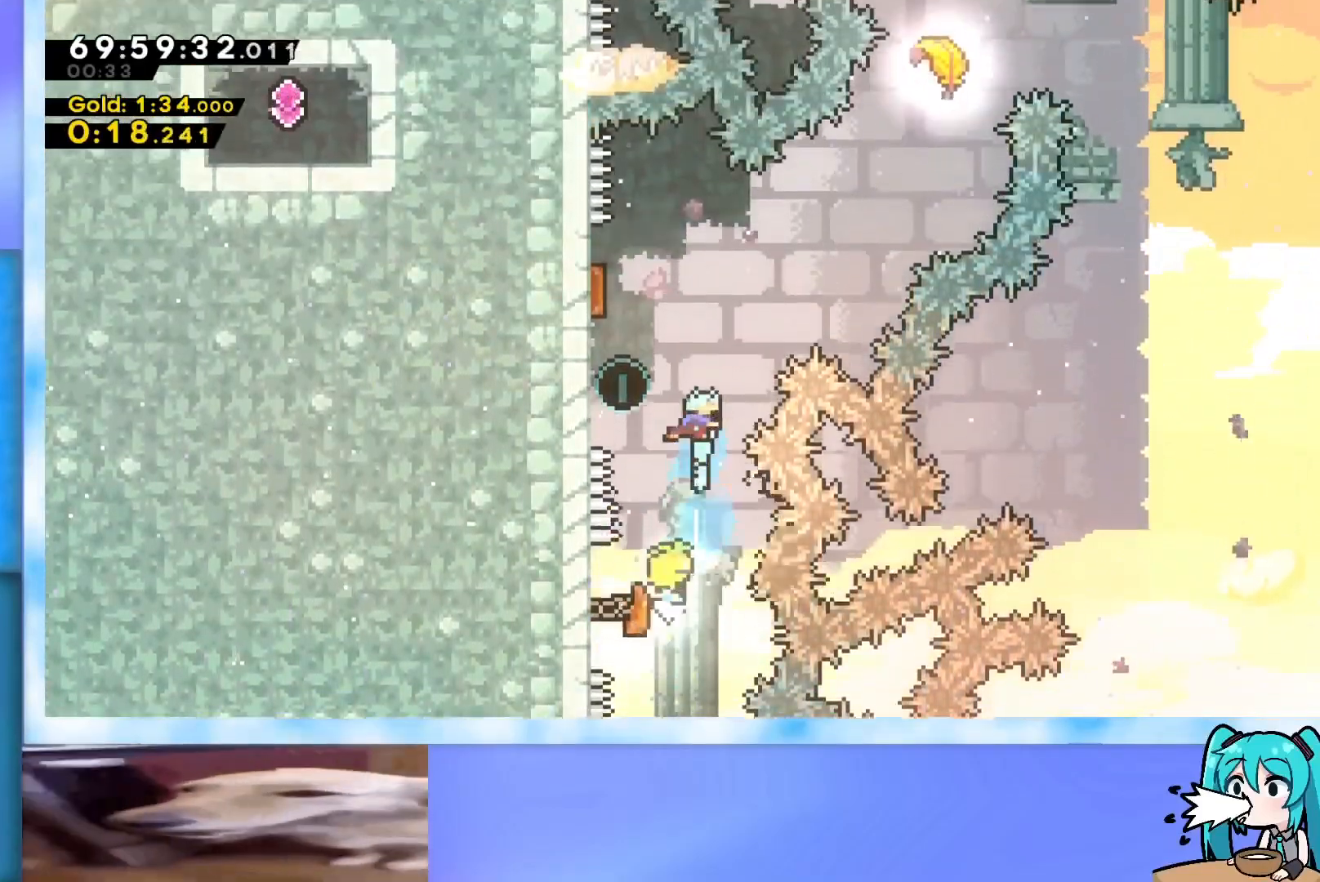
{"keys": ["grab", "jump", "left", "up"], "events": [[16, "grab", "down"], [66, "left", "down"], [433, "jump", "down"]]}
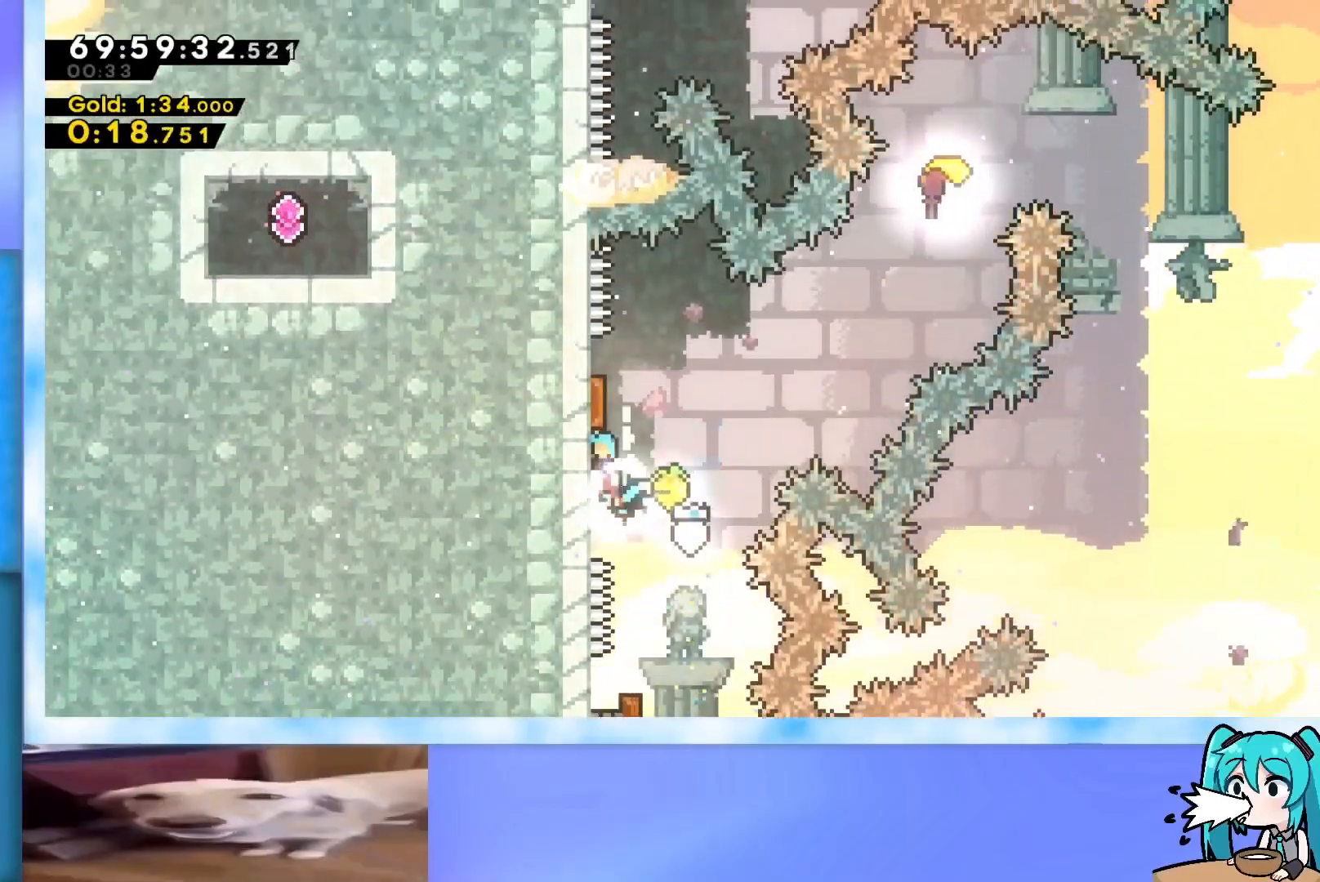
{"keys": ["dash", "right", "up"], "events": [[117, "left", "up"], [117, "right", "down"], [267, "grab", "up"], [317, "jump", "up"], [400, "dash", "down"]]}
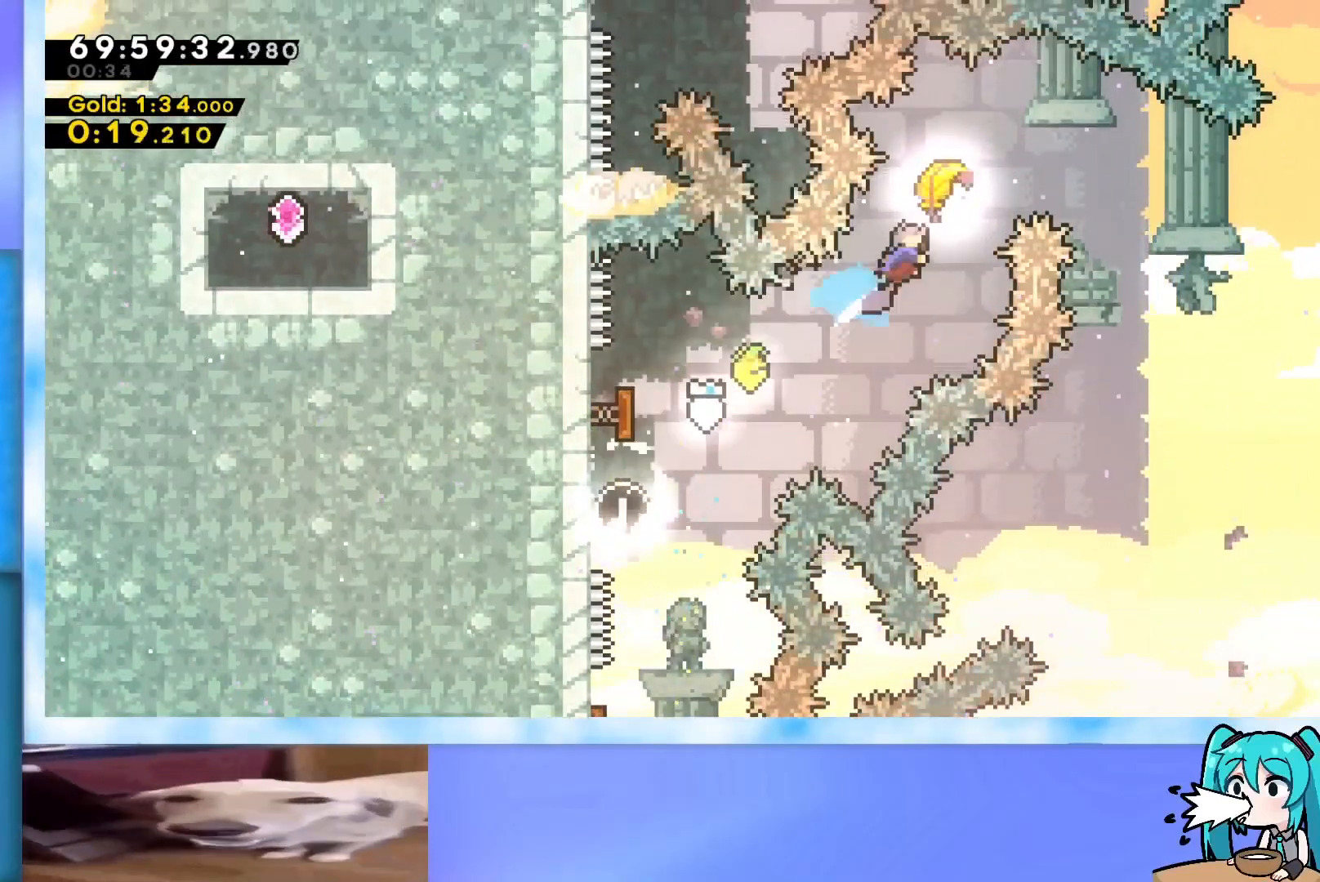
{"keys": ["right"], "events": [[83, "dash", "up"], [133, "up", "up"]]}
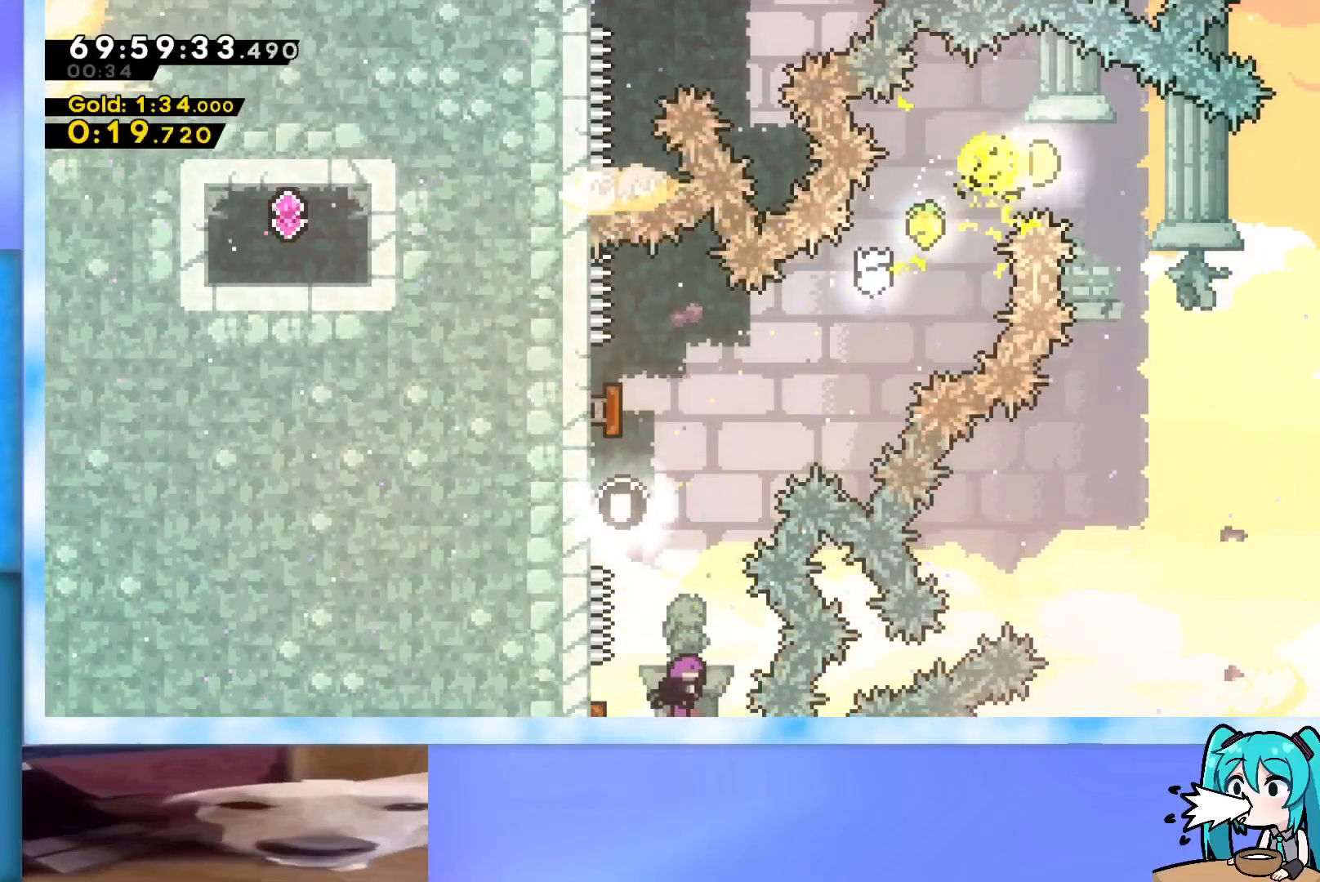
{"keys": ["down"], "events": [[67, "down", "down"], [200, "right", "up"]]}
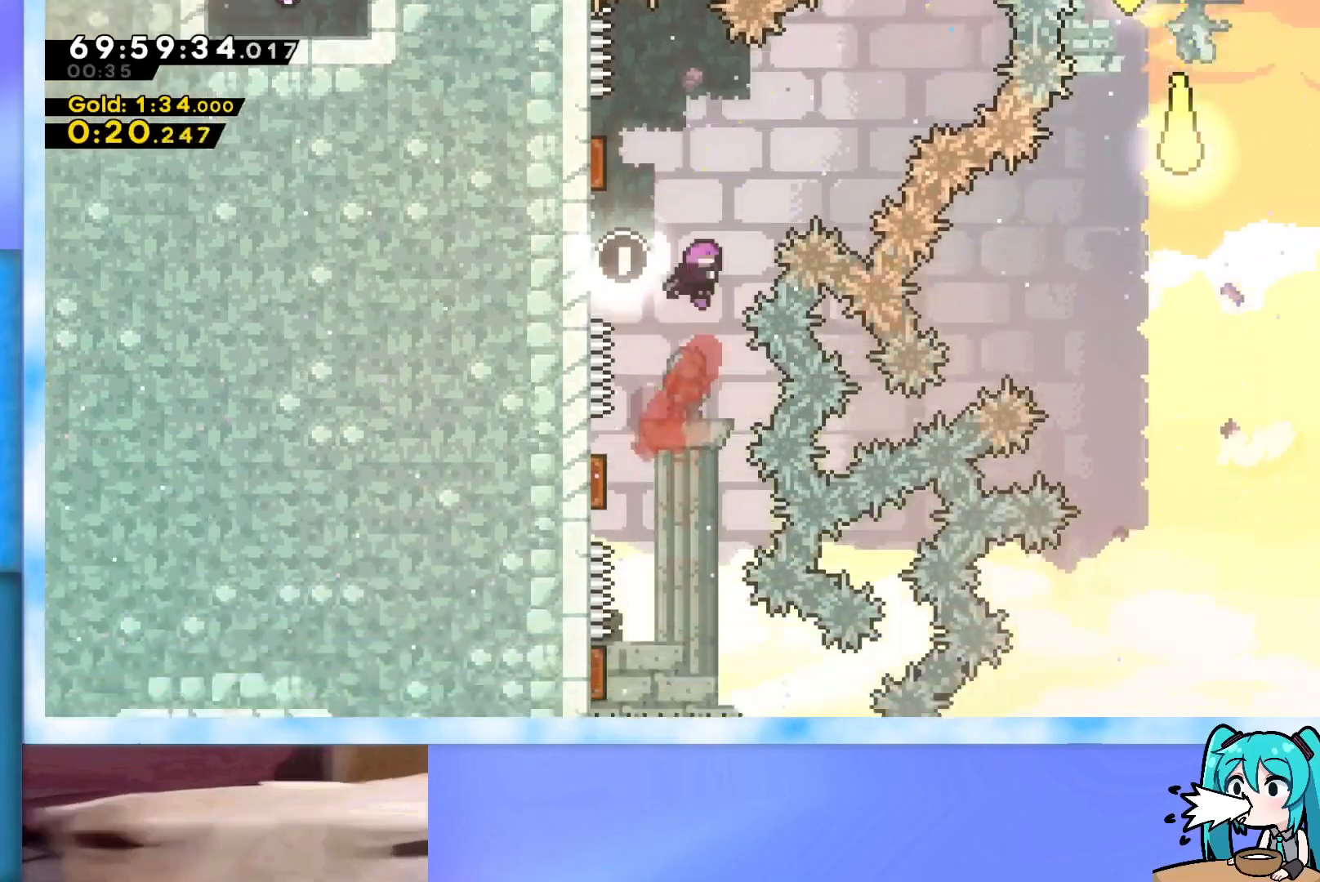
{"keys": ["down"], "events": []}
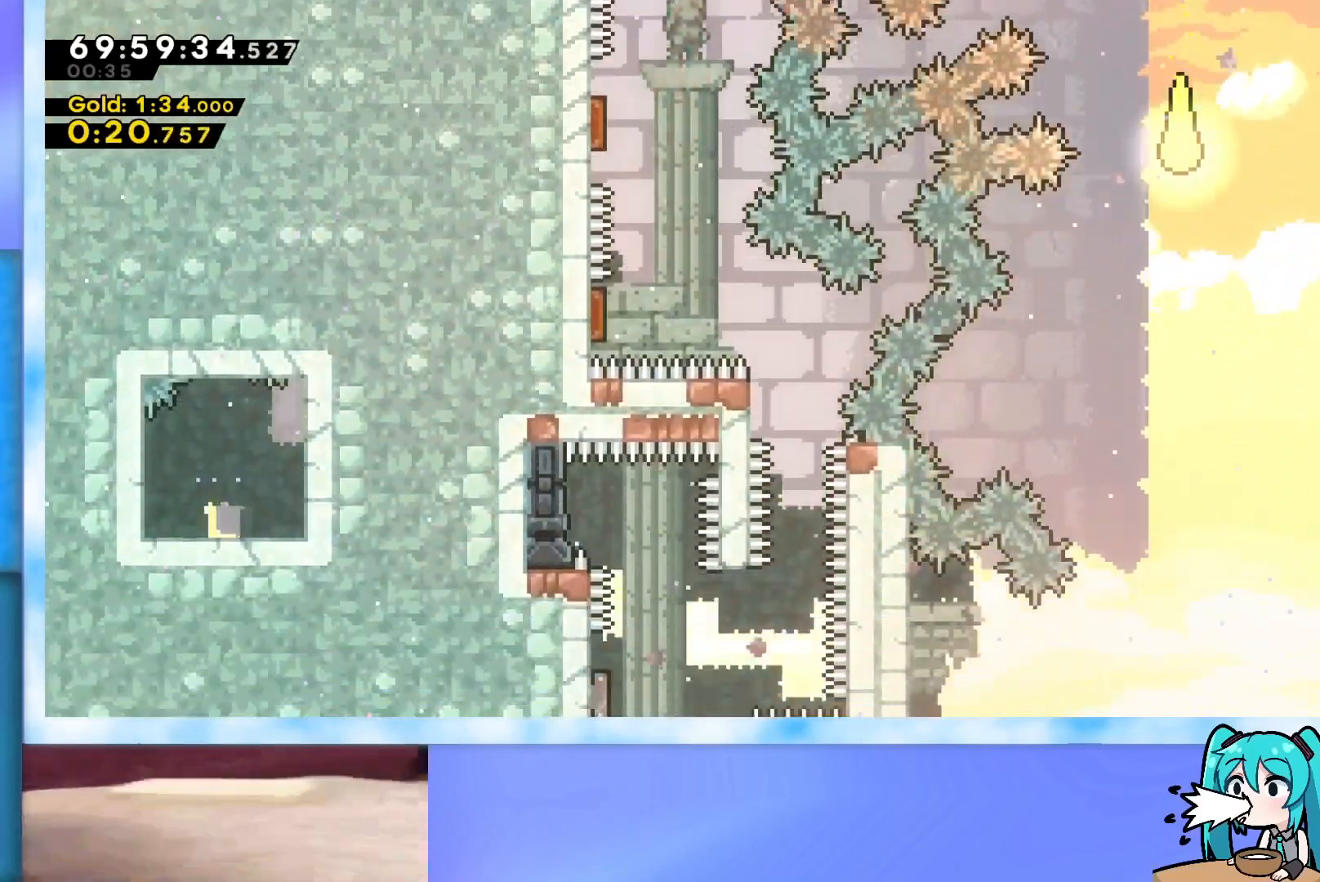
{"keys": ["down"], "events": []}